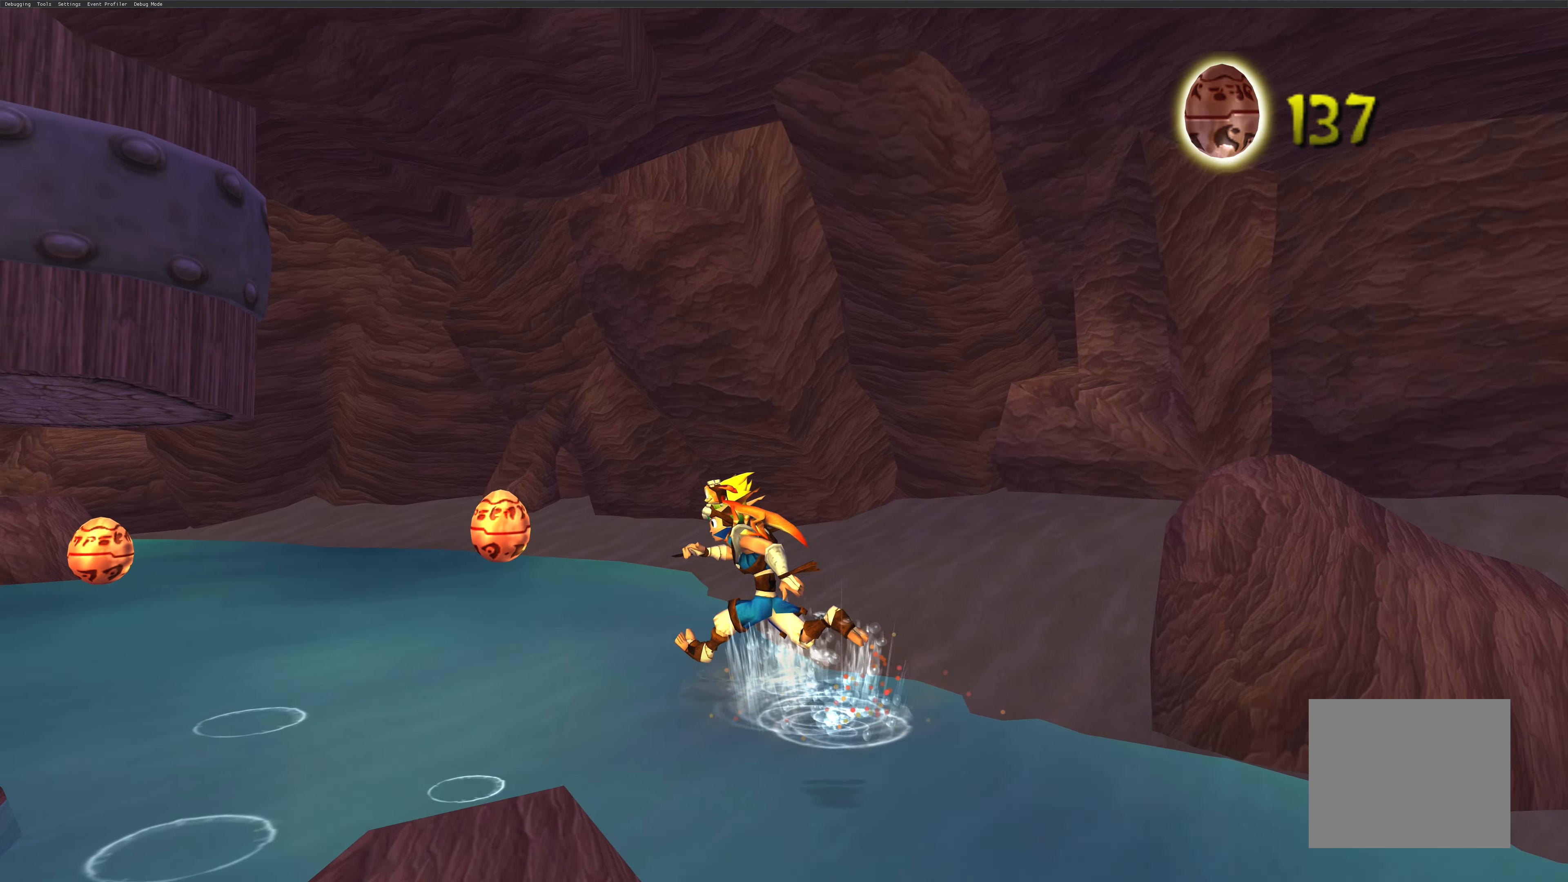
Gameplay with a controller (PlayStation layout); each line is a JSON object with the inputs held at the frame after it. "events" lists button and stick changes between this image and that frame as [ms after this image, input, new state], when the widget could be followed in between. Not read: L2 L3 R2 R3.
{"buttons": [], "left_stick": "up-left", "right_stick": "center", "events": [[250, "SQUARE", "down"], [417, "SQUARE", "up"]]}
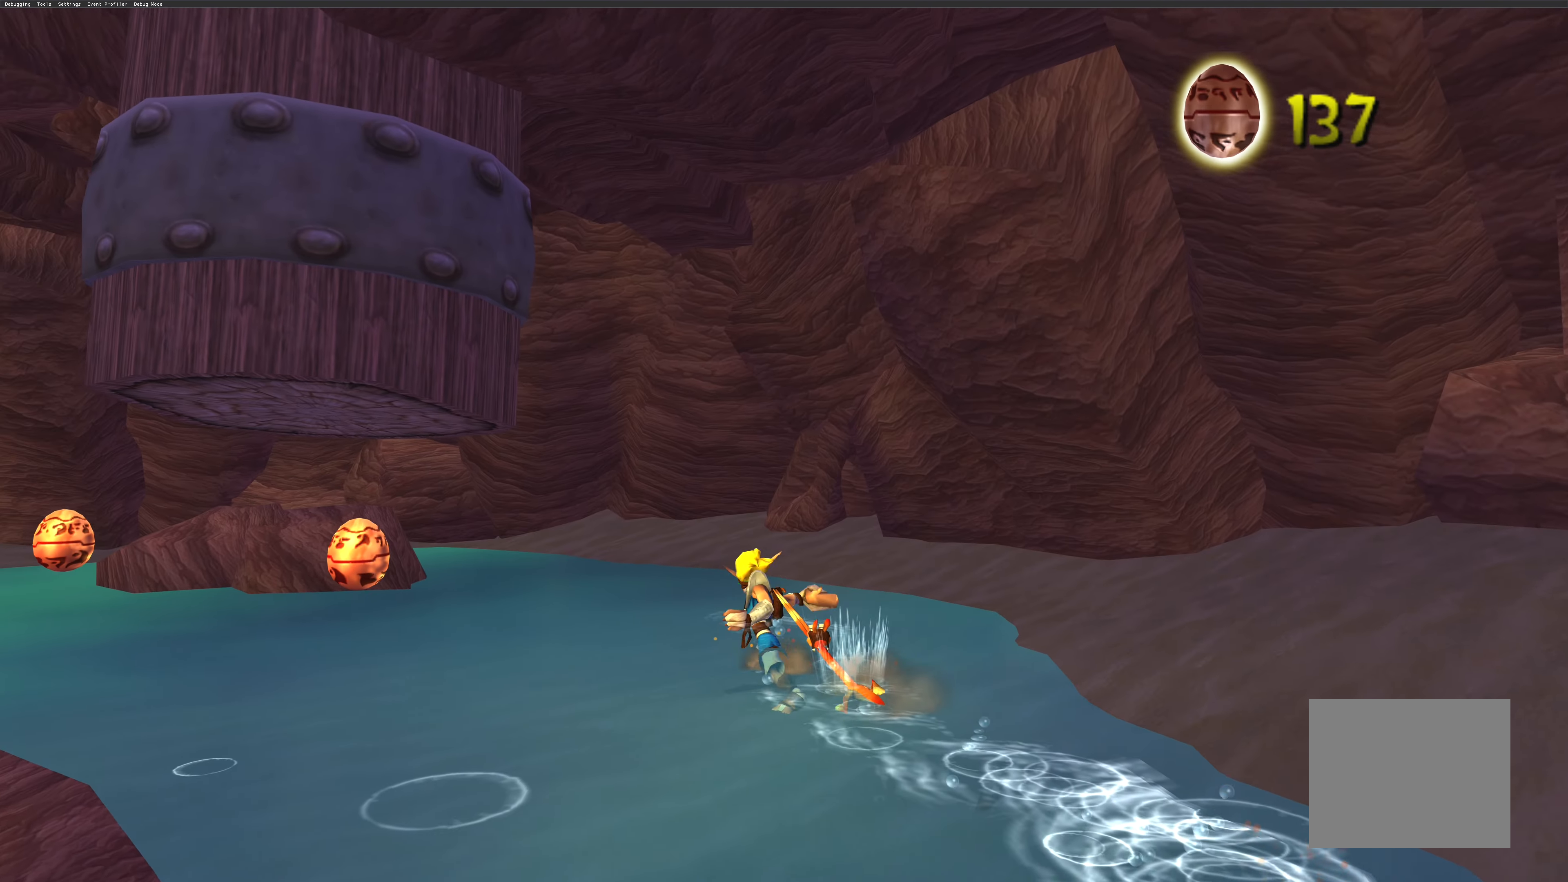
{"buttons": [], "left_stick": "left", "right_stick": "center", "events": [[283, "left_stick", "left"]]}
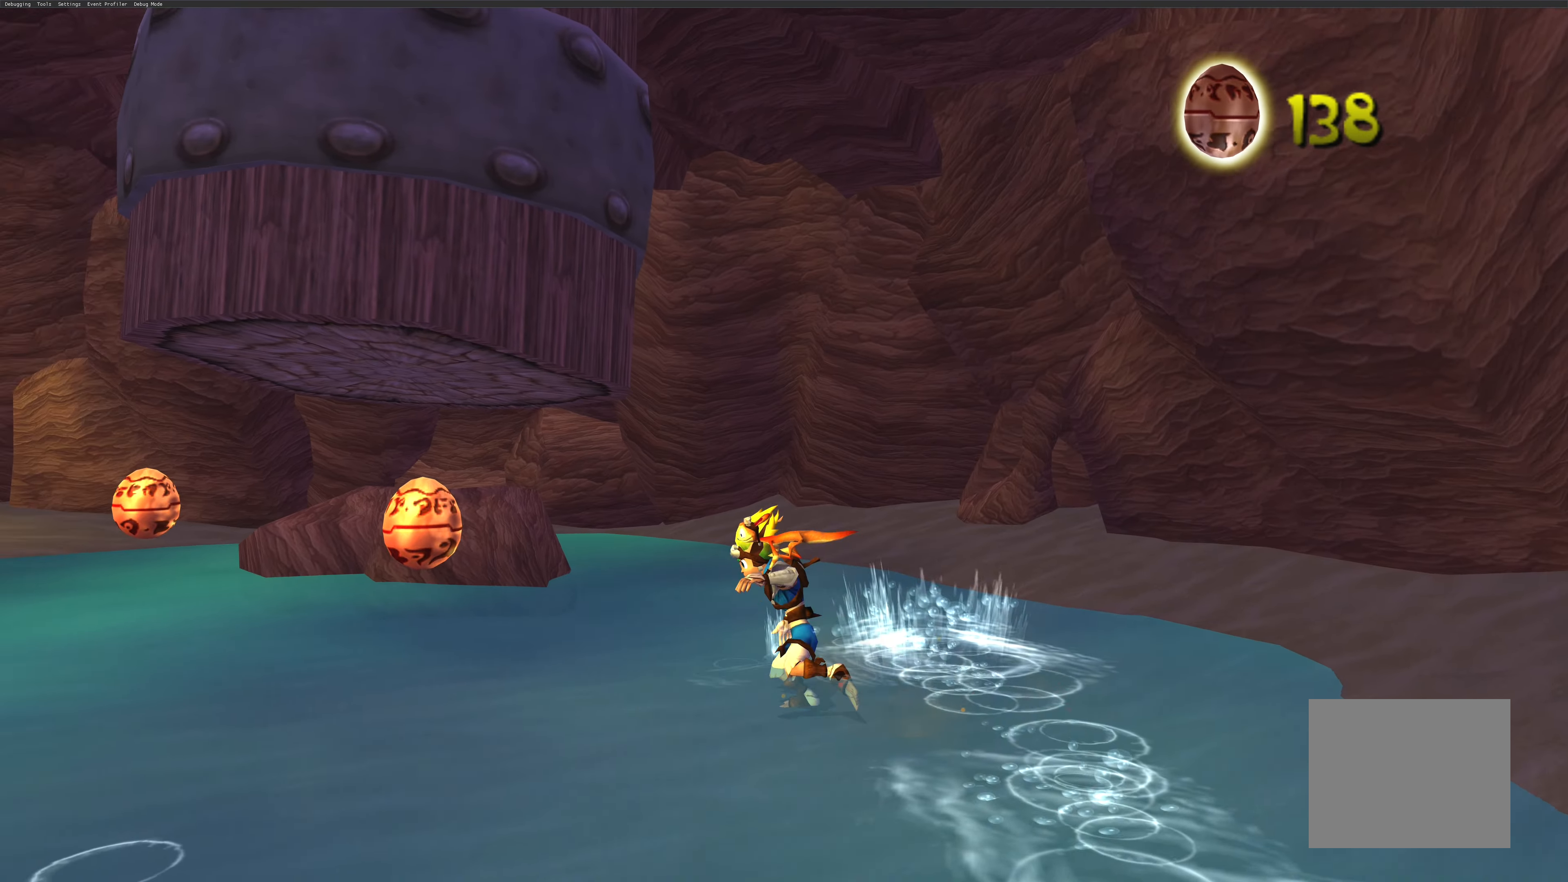
{"buttons": [], "left_stick": "center", "right_stick": "center", "events": [[233, "left_stick", "up-left"], [367, "SQUARE", "down"], [383, "left_stick", "center"], [483, "SQUARE", "up"]]}
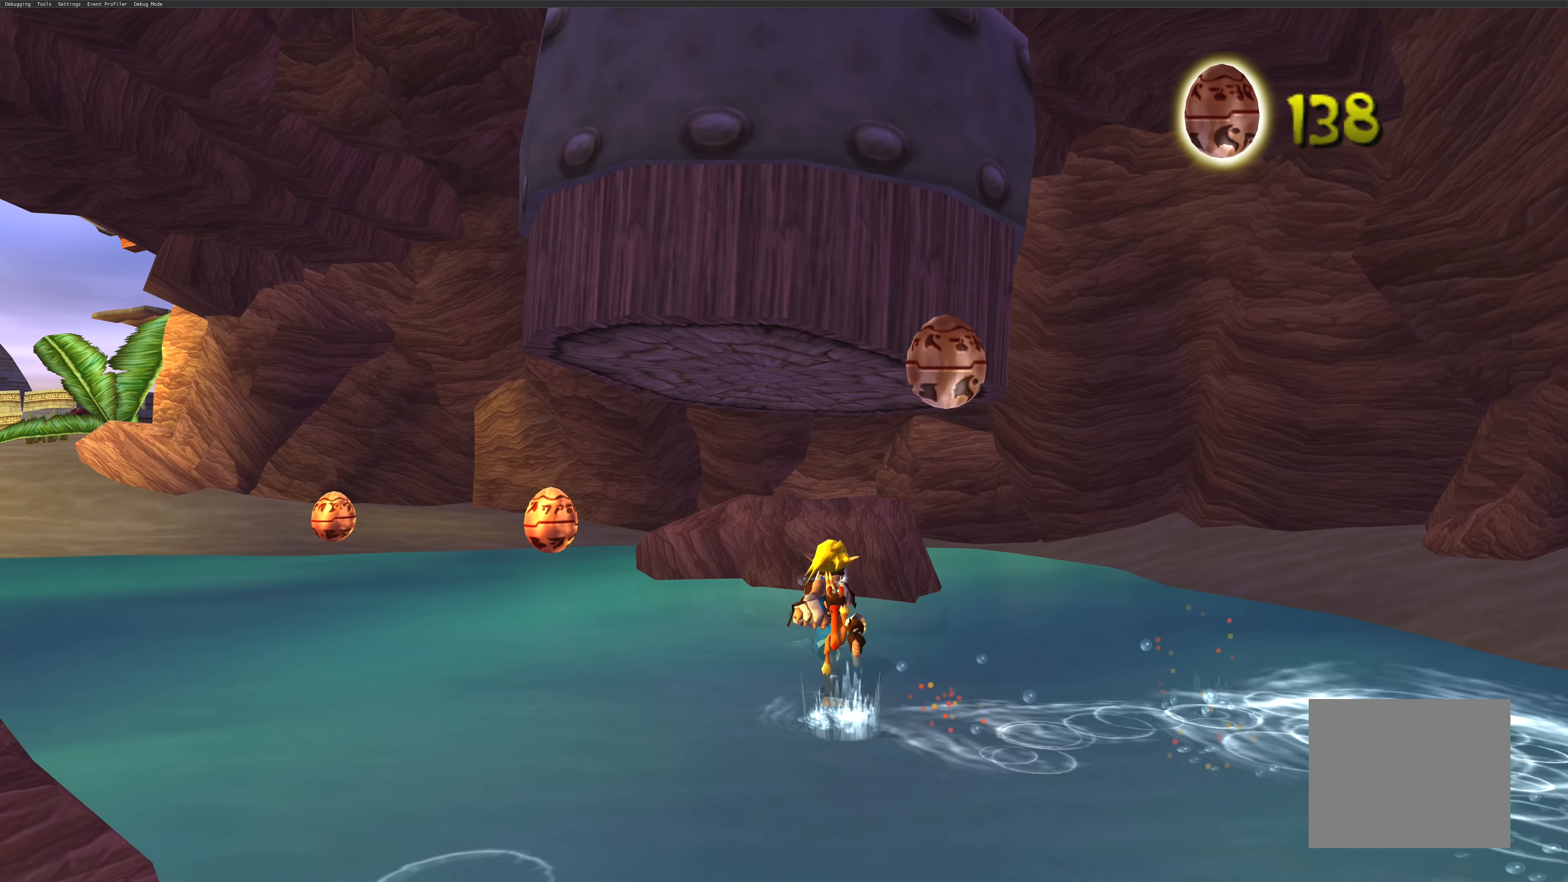
{"buttons": [], "left_stick": "center", "right_stick": "center", "events": [[133, "CROSS", "down"], [267, "CROSS", "up"], [350, "CROSS", "down"], [434, "CROSS", "up"]]}
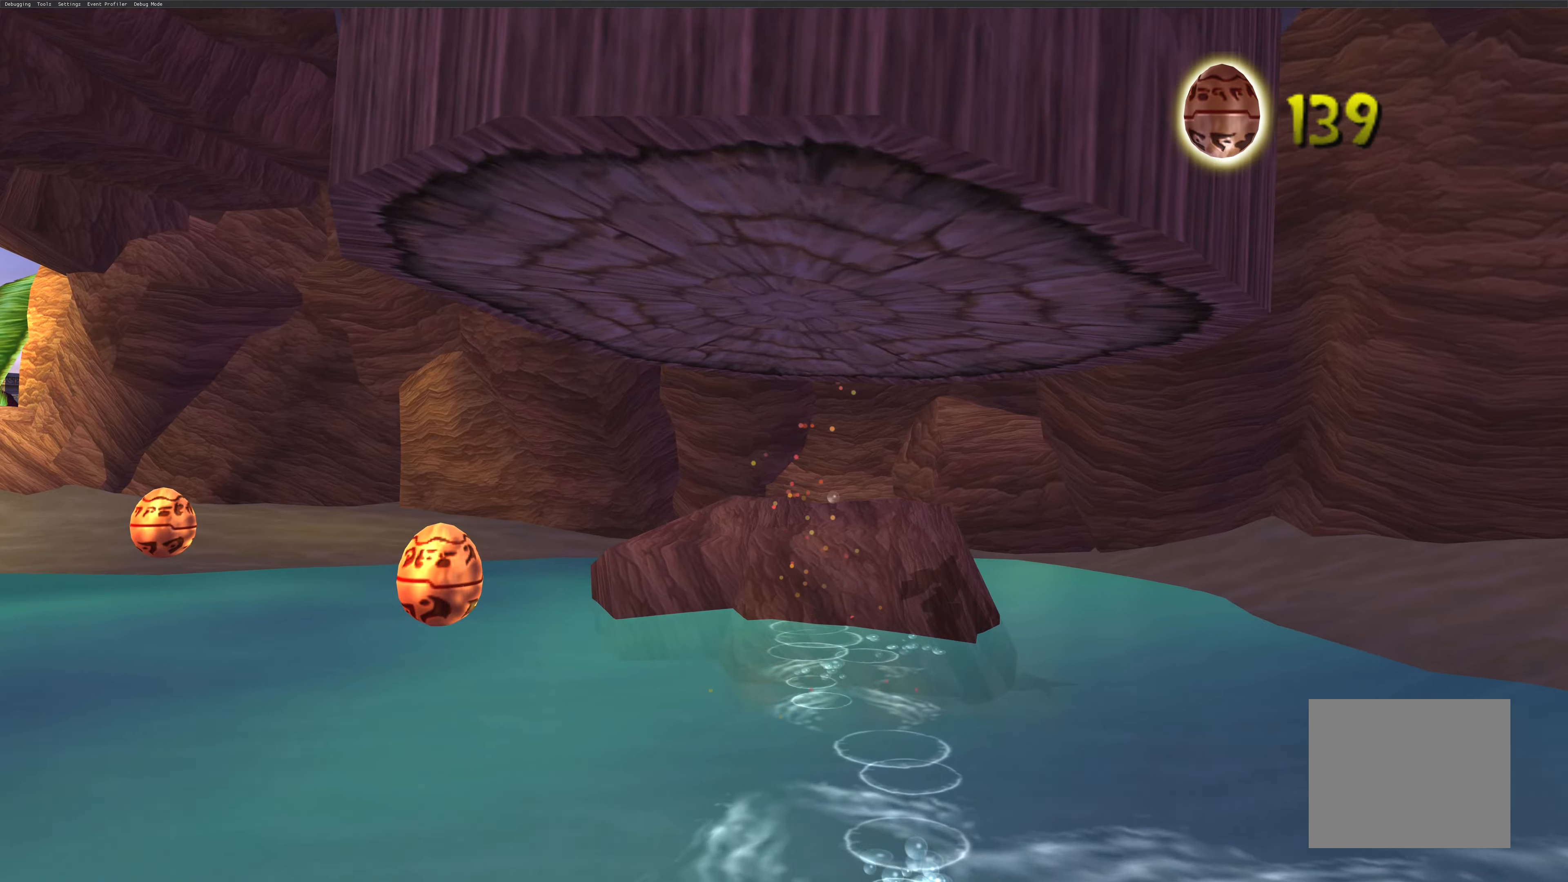
{"buttons": [], "left_stick": "down", "right_stick": "center", "events": [[34, "left_stick", "down"], [84, "SQUARE", "down"], [134, "SQUARE", "up"]]}
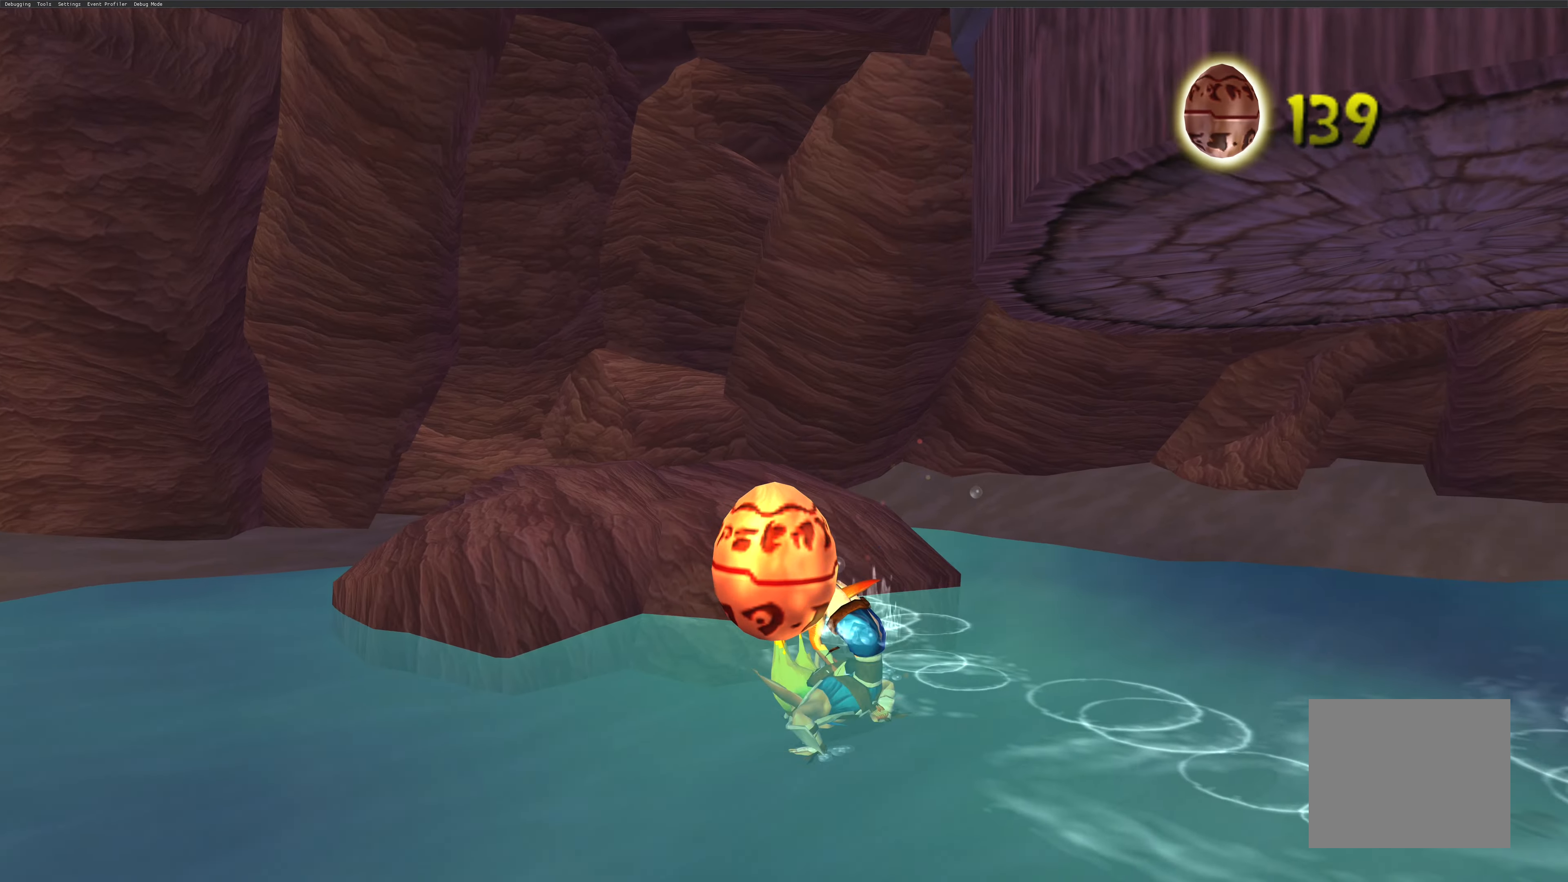
{"buttons": [], "left_stick": "down", "right_stick": "center", "events": []}
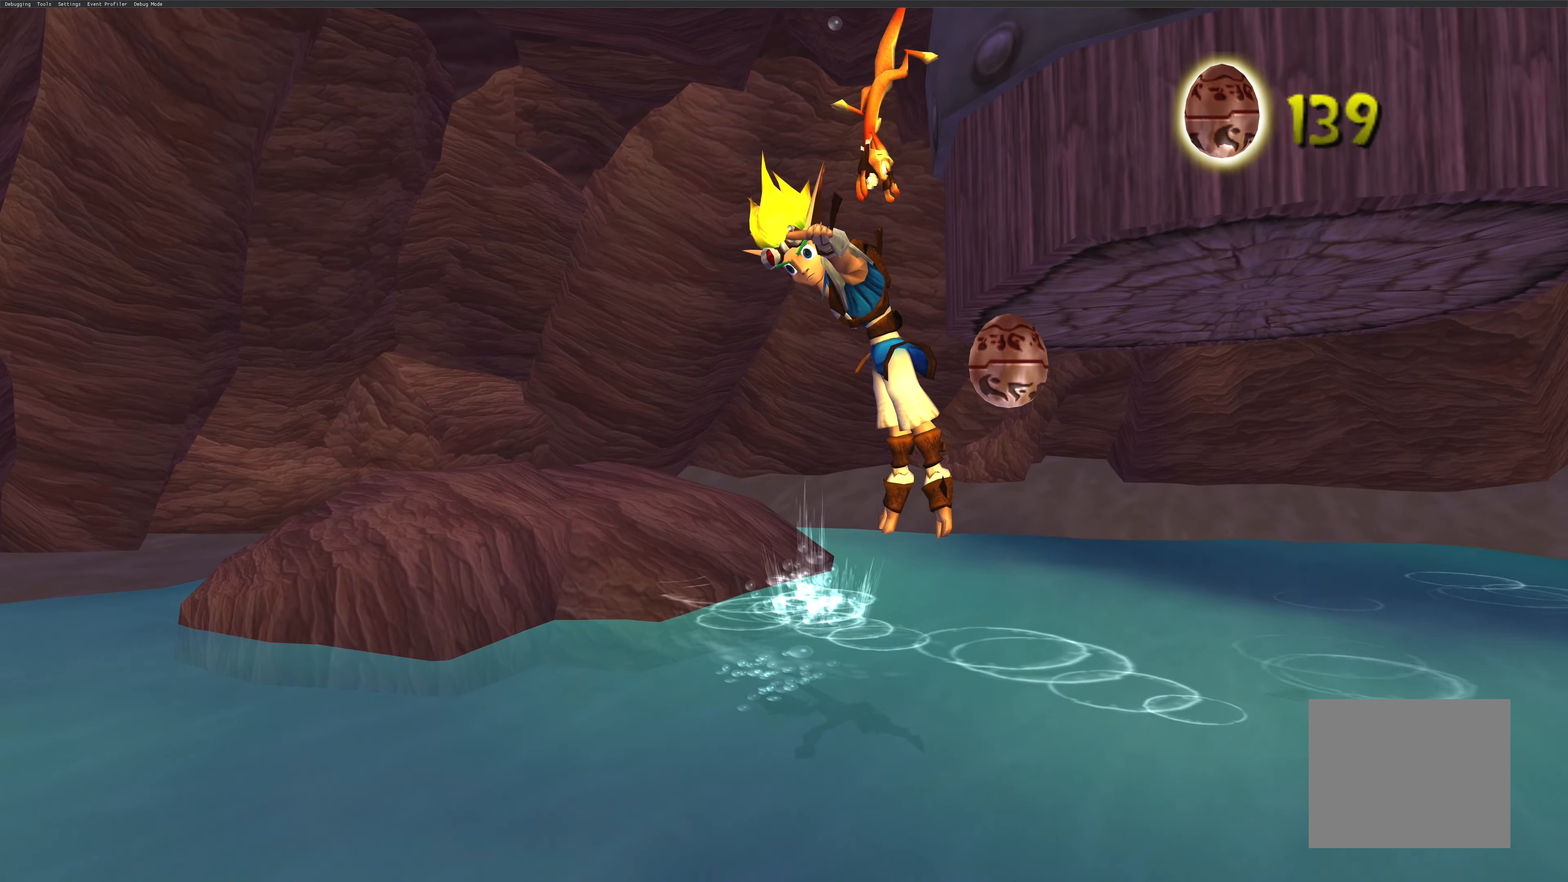
{"buttons": [], "left_stick": "right", "right_stick": "center", "events": [[34, "left_stick", "center"], [284, "left_stick", "right"]]}
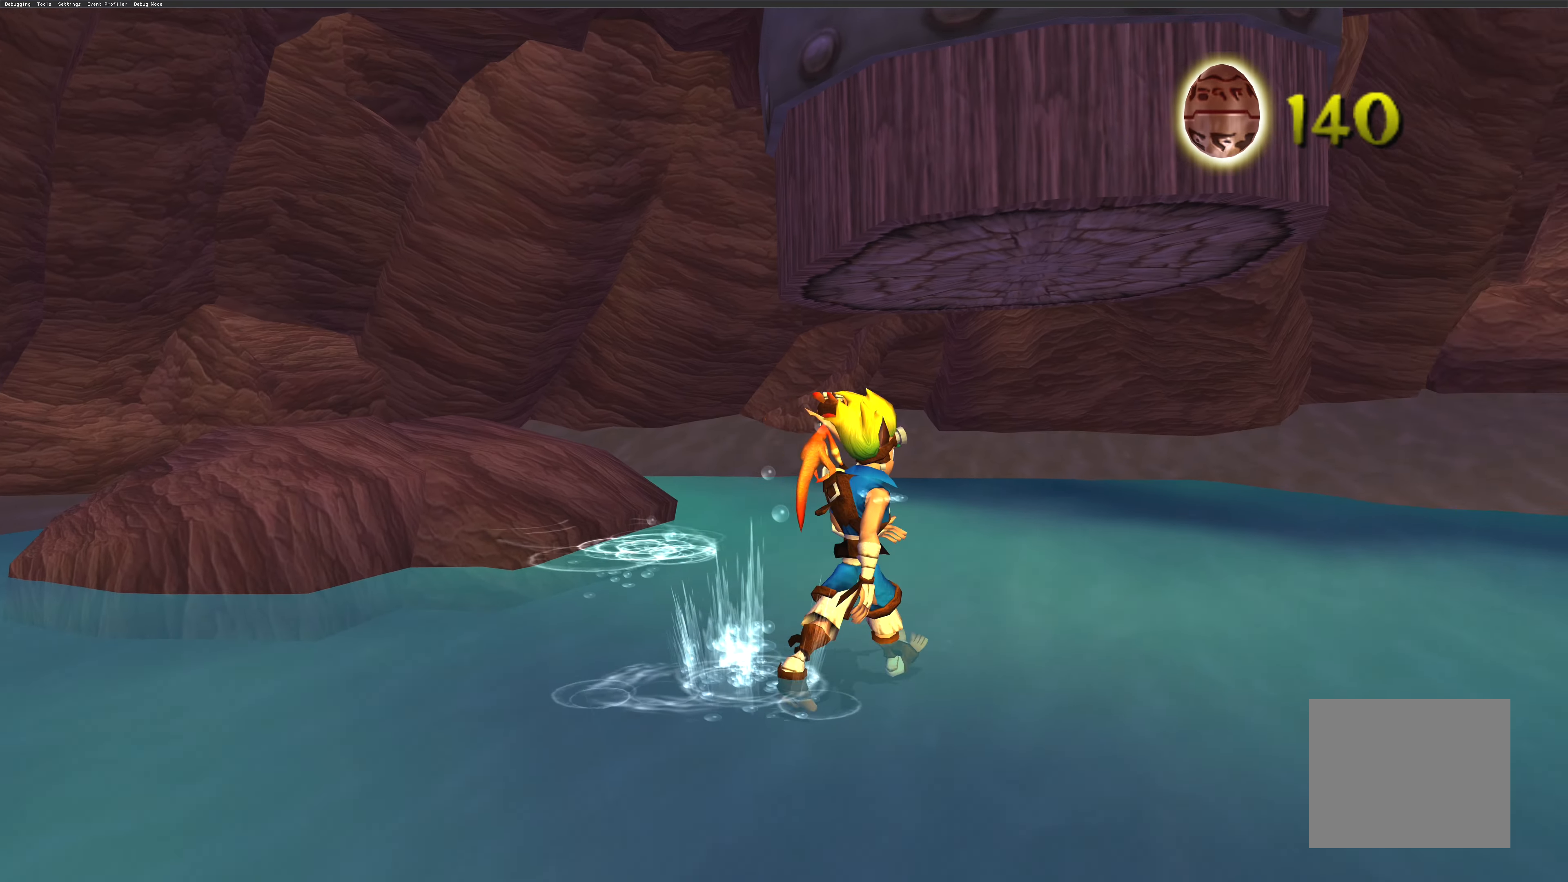
{"buttons": ["CROSS"], "left_stick": "down", "right_stick": "center", "events": [[117, "CROSS", "down"], [134, "left_stick", "center"], [267, "CROSS", "up"], [417, "CROSS", "down"], [417, "left_stick", "down"]]}
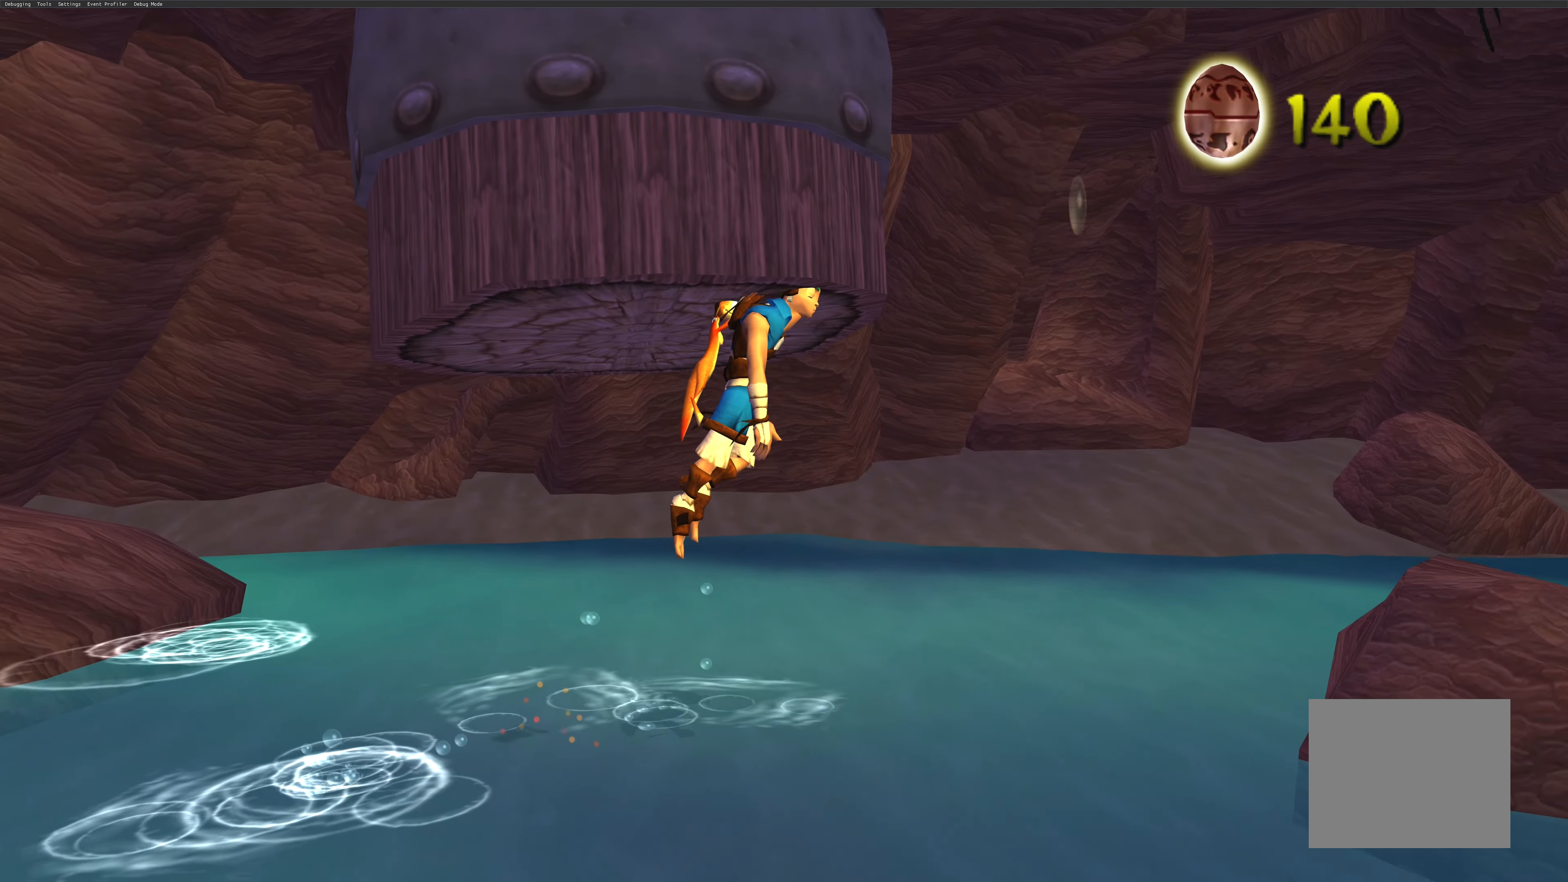
{"buttons": [], "left_stick": "left", "right_stick": "center", "events": [[84, "CROSS", "up"], [84, "left_stick", "left"], [134, "CROSS", "down"], [267, "CROSS", "up"]]}
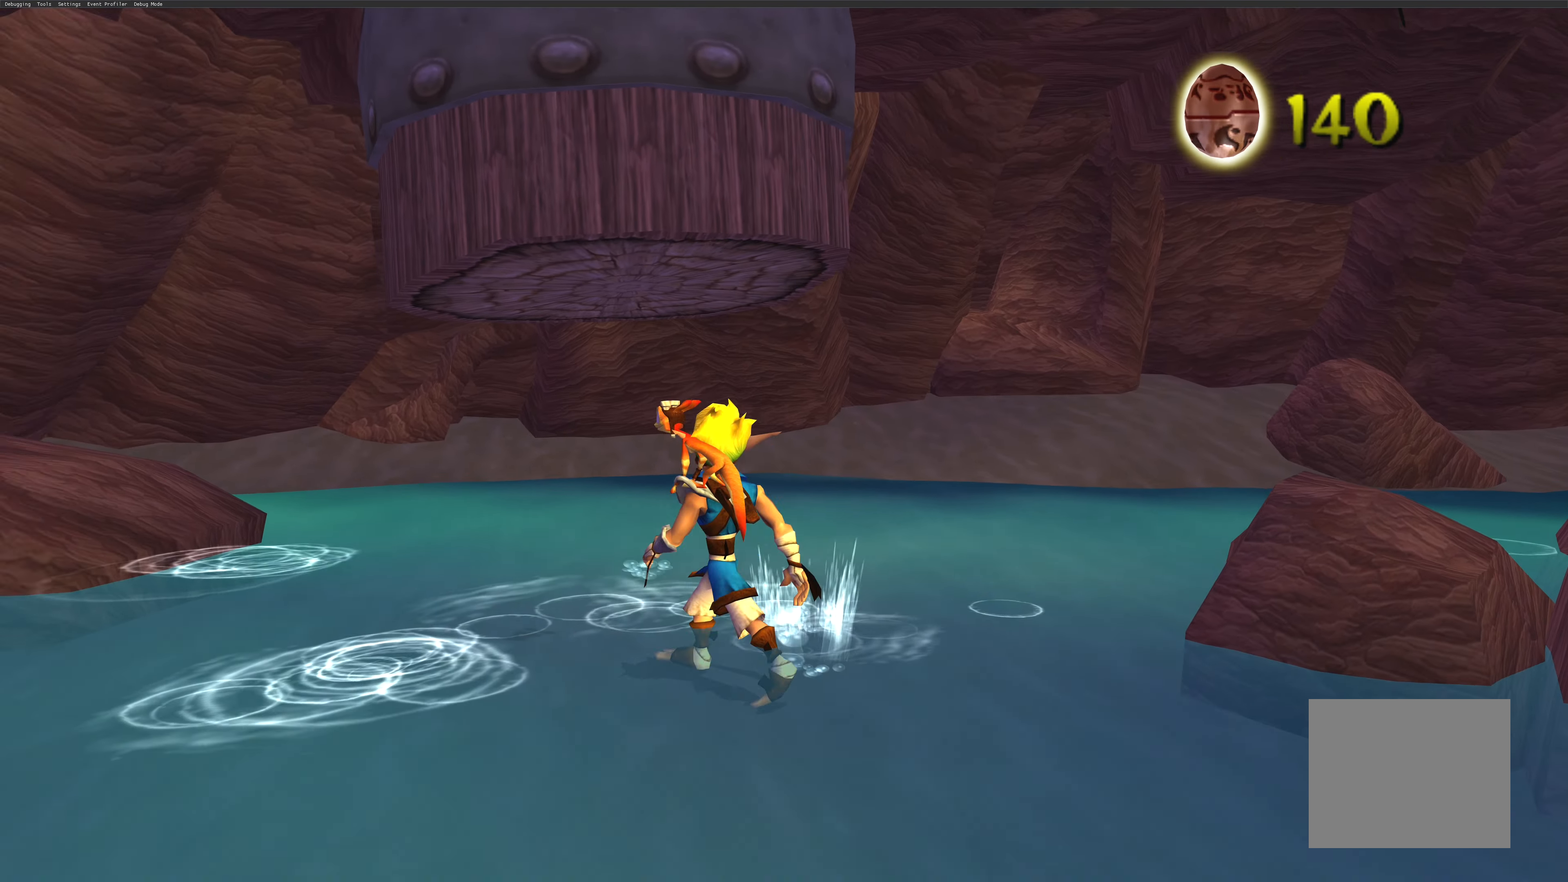
{"buttons": [], "left_stick": "right", "right_stick": "center", "events": [[34, "SQUARE", "down"], [100, "left_stick", "center"], [184, "SQUARE", "up"], [284, "SQUARE", "down"], [284, "left_stick", "up-right"], [334, "left_stick", "right"], [384, "SQUARE", "up"]]}
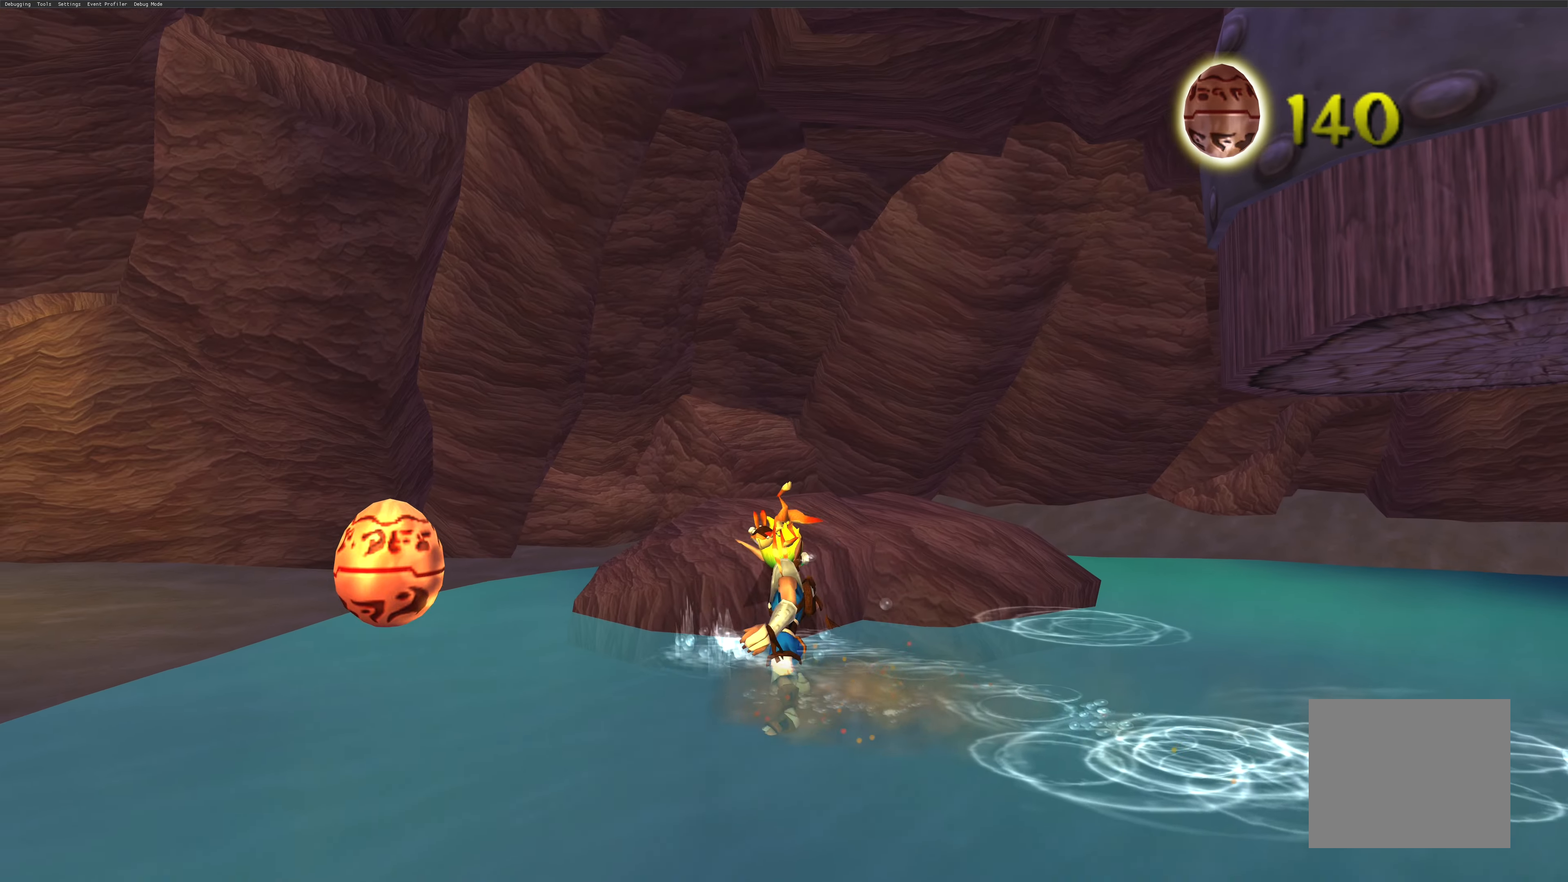
{"buttons": ["CROSS"], "left_stick": "center", "right_stick": "center", "events": [[284, "CROSS", "down"], [284, "left_stick", "center"], [434, "CROSS", "up"], [484, "CROSS", "down"]]}
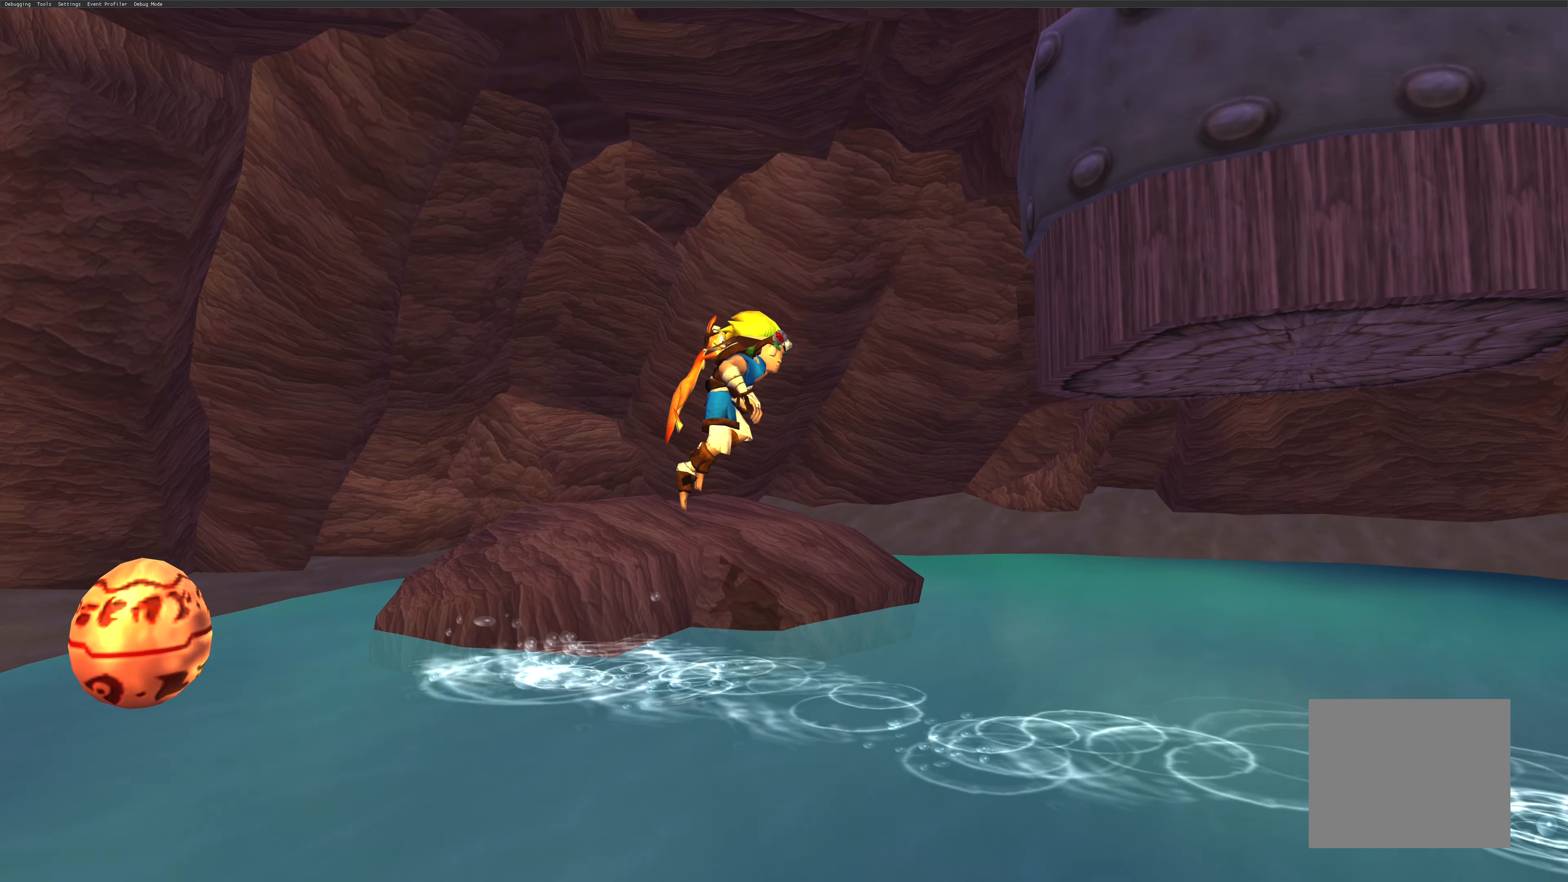
{"buttons": [], "left_stick": "up-right", "right_stick": "center", "events": [[84, "left_stick", "right"], [100, "CROSS", "up"], [234, "left_stick", "up-right"], [250, "SQUARE", "down"], [484, "SQUARE", "up"]]}
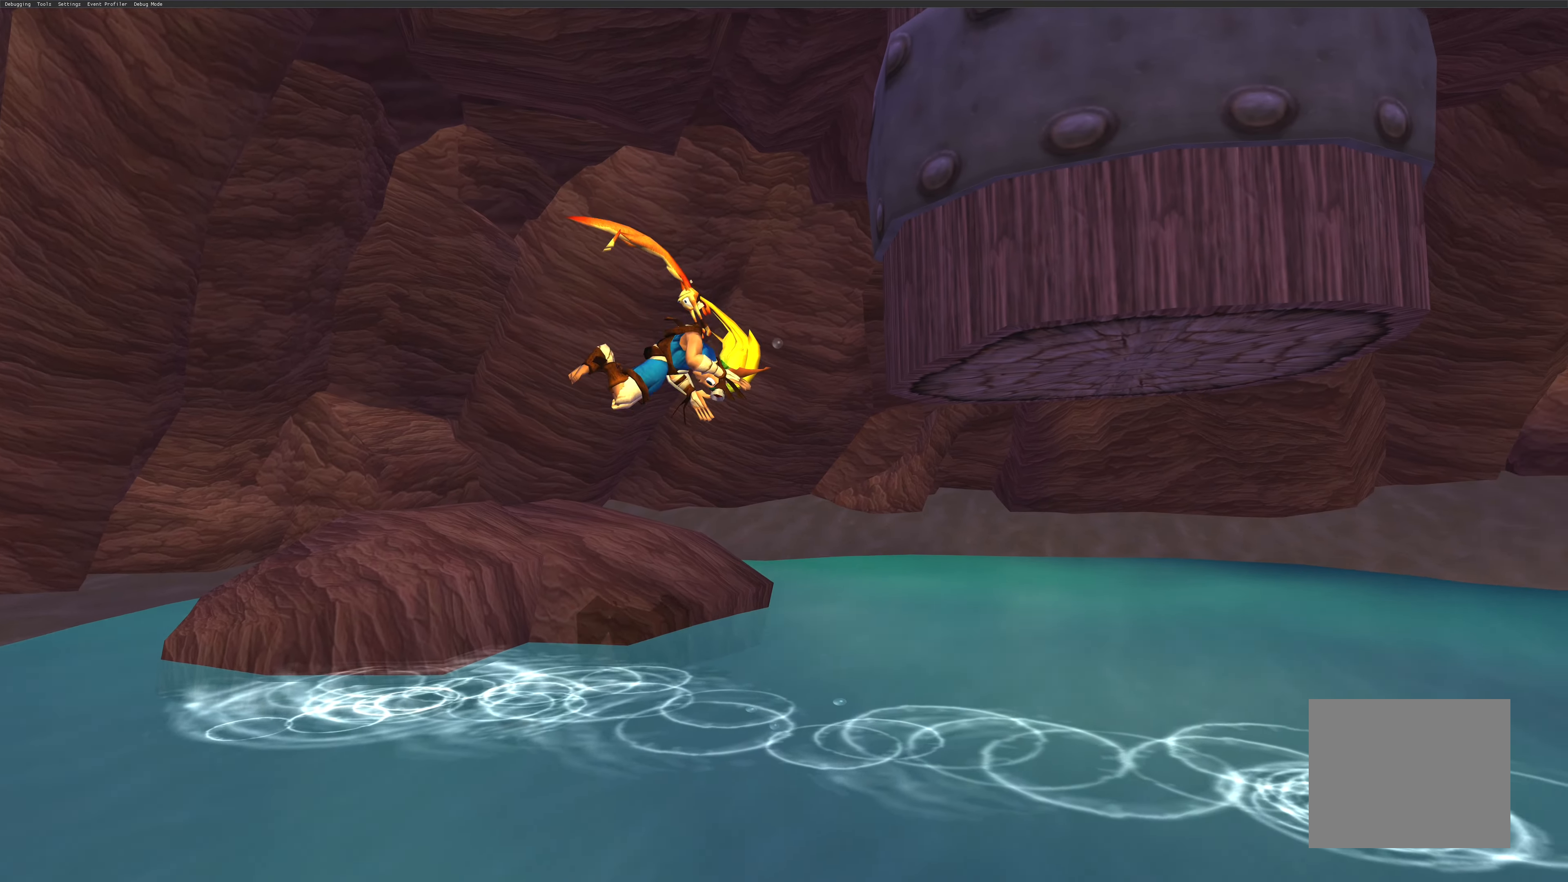
{"buttons": [], "left_stick": "center", "right_stick": "center", "events": [[67, "left_stick", "center"]]}
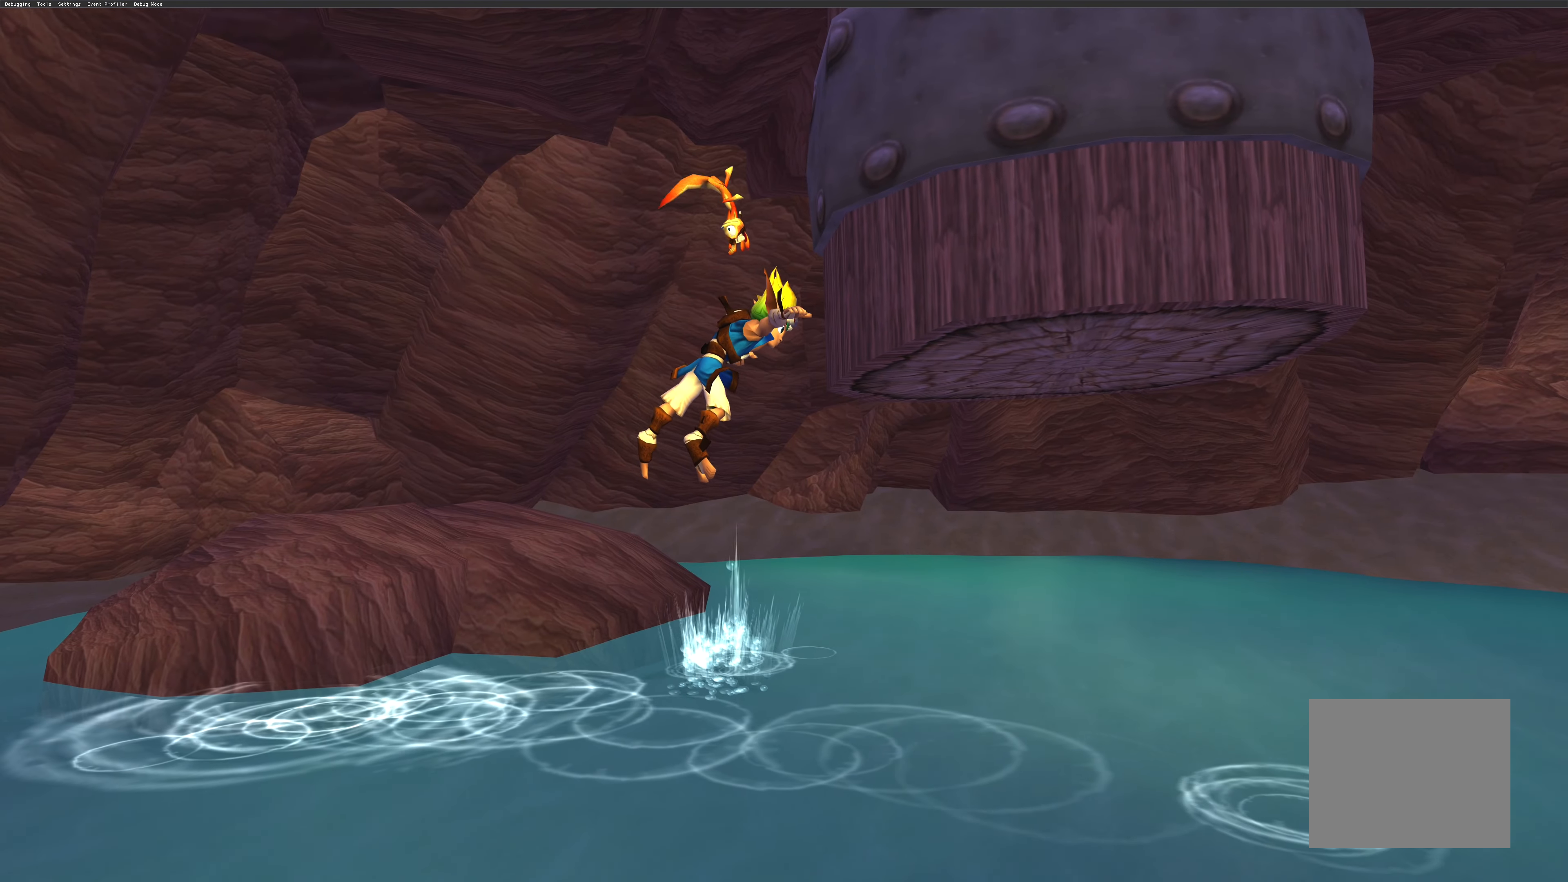
{"buttons": [], "left_stick": "right", "right_stick": "center", "events": [[84, "left_stick", "right"], [250, "left_stick", "center"], [500, "left_stick", "right"]]}
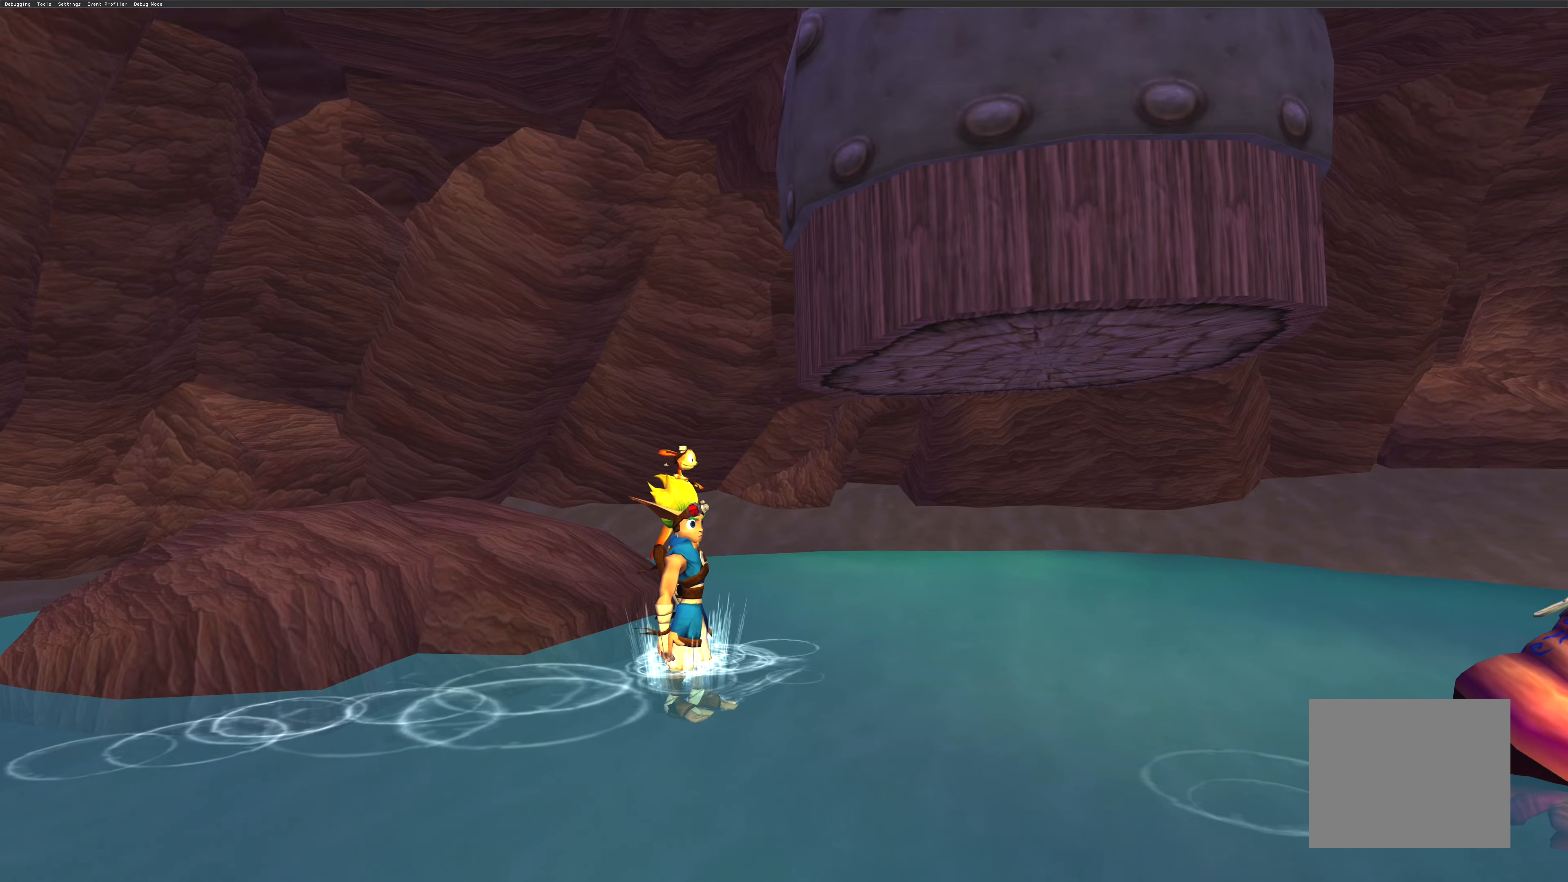
{"buttons": ["SQUARE"], "left_stick": "center", "right_stick": "center", "events": [[316, "left_stick", "center"], [483, "SQUARE", "down"]]}
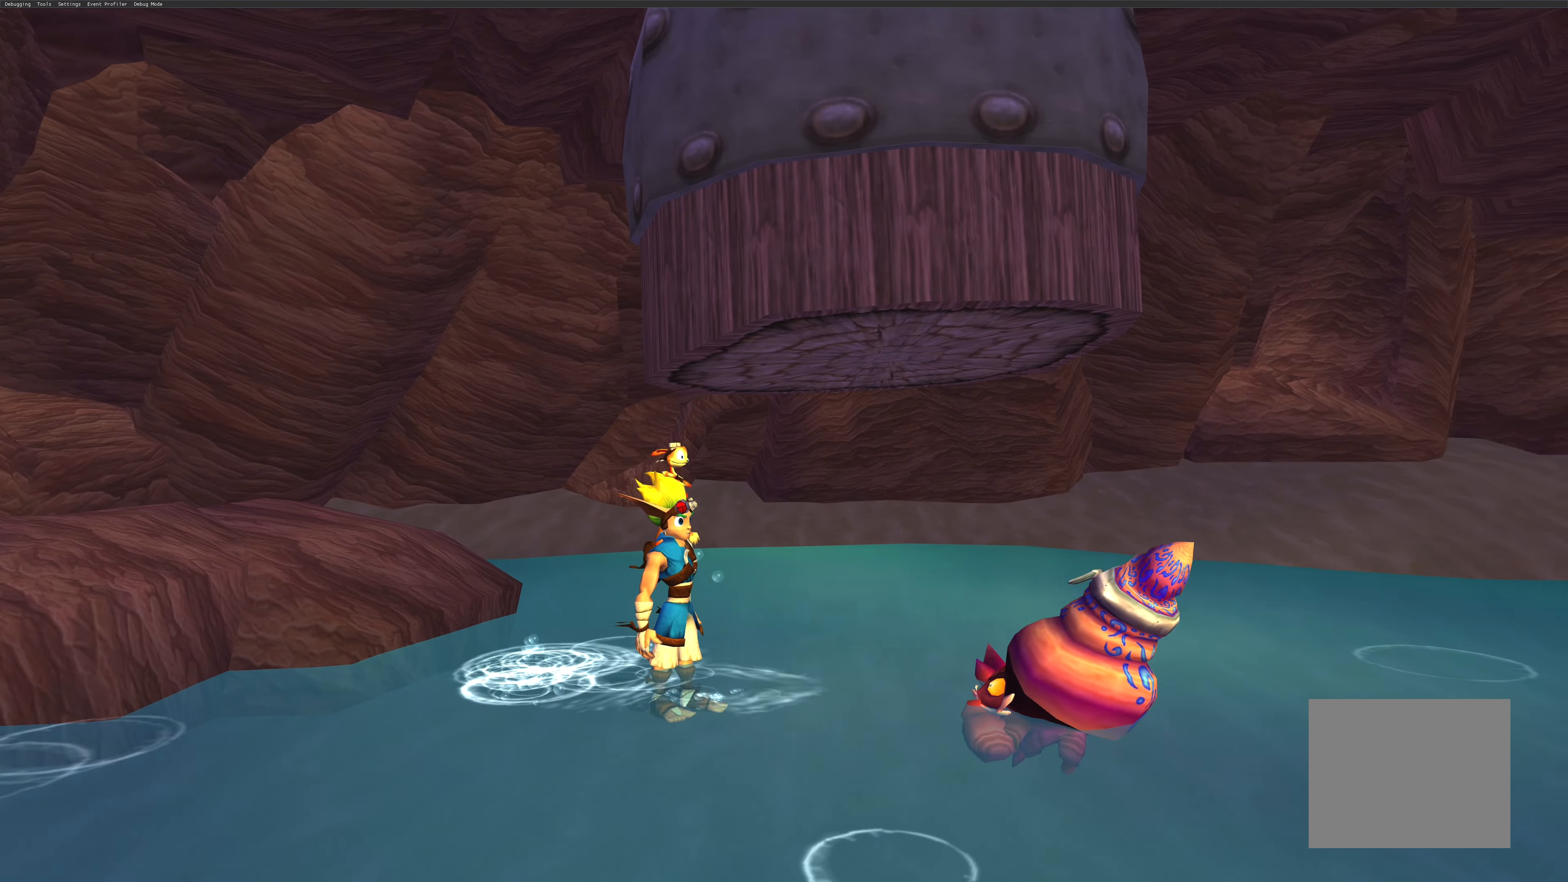
{"buttons": [], "left_stick": "center", "right_stick": "center", "events": [[116, "SQUARE", "up"], [183, "SQUARE", "down"], [283, "SQUARE", "up"]]}
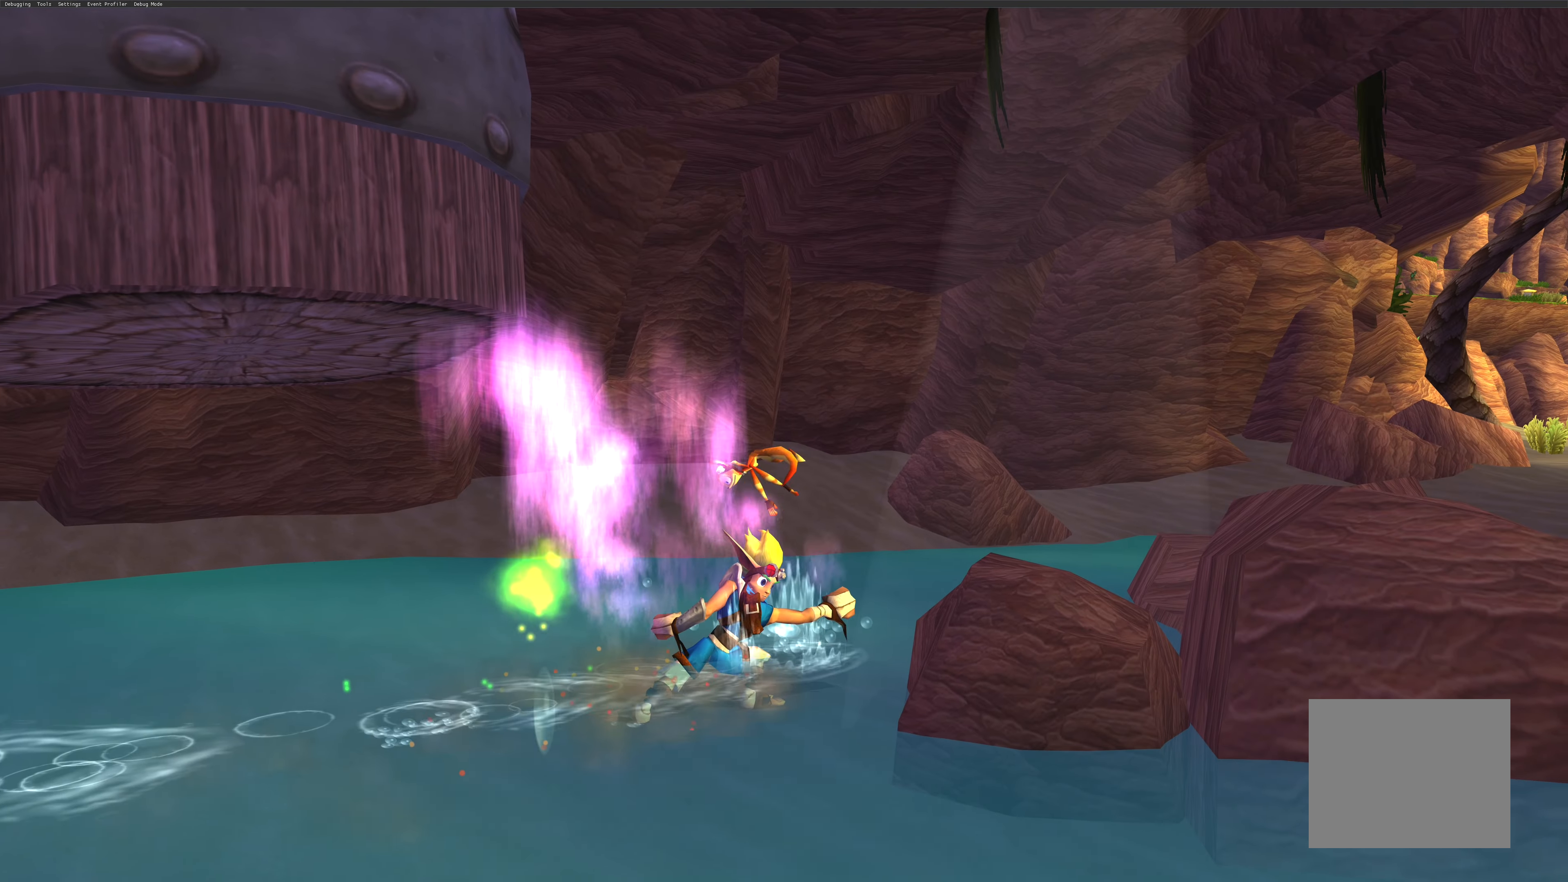
{"buttons": [], "left_stick": "left", "right_stick": "center", "events": [[166, "left_stick", "left"]]}
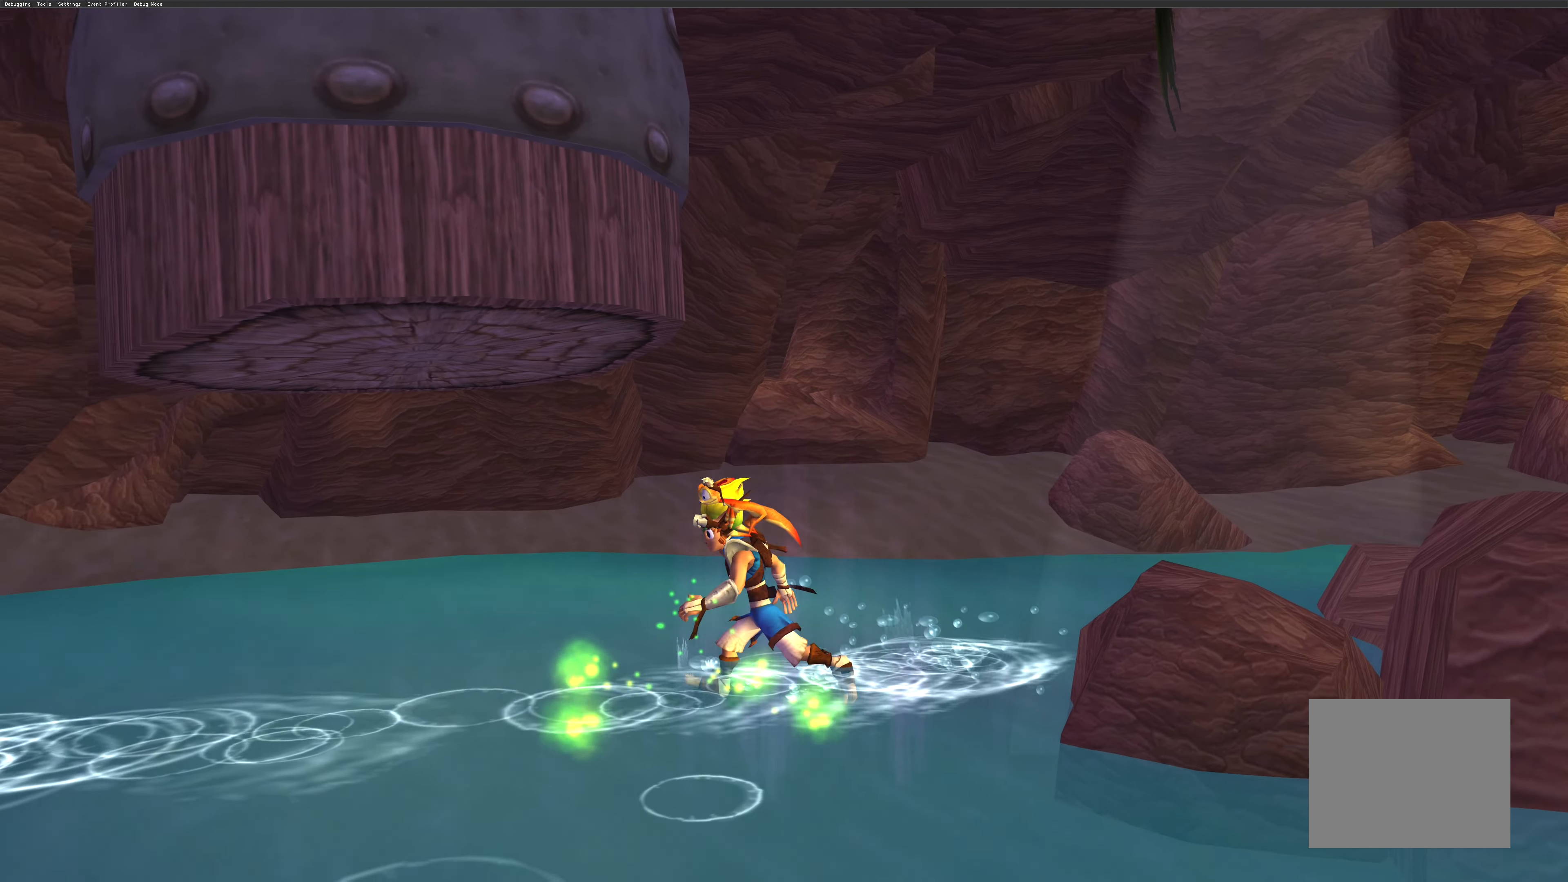
{"buttons": [], "left_stick": "down", "right_stick": "center", "events": [[133, "left_stick", "center"], [316, "left_stick", "down"]]}
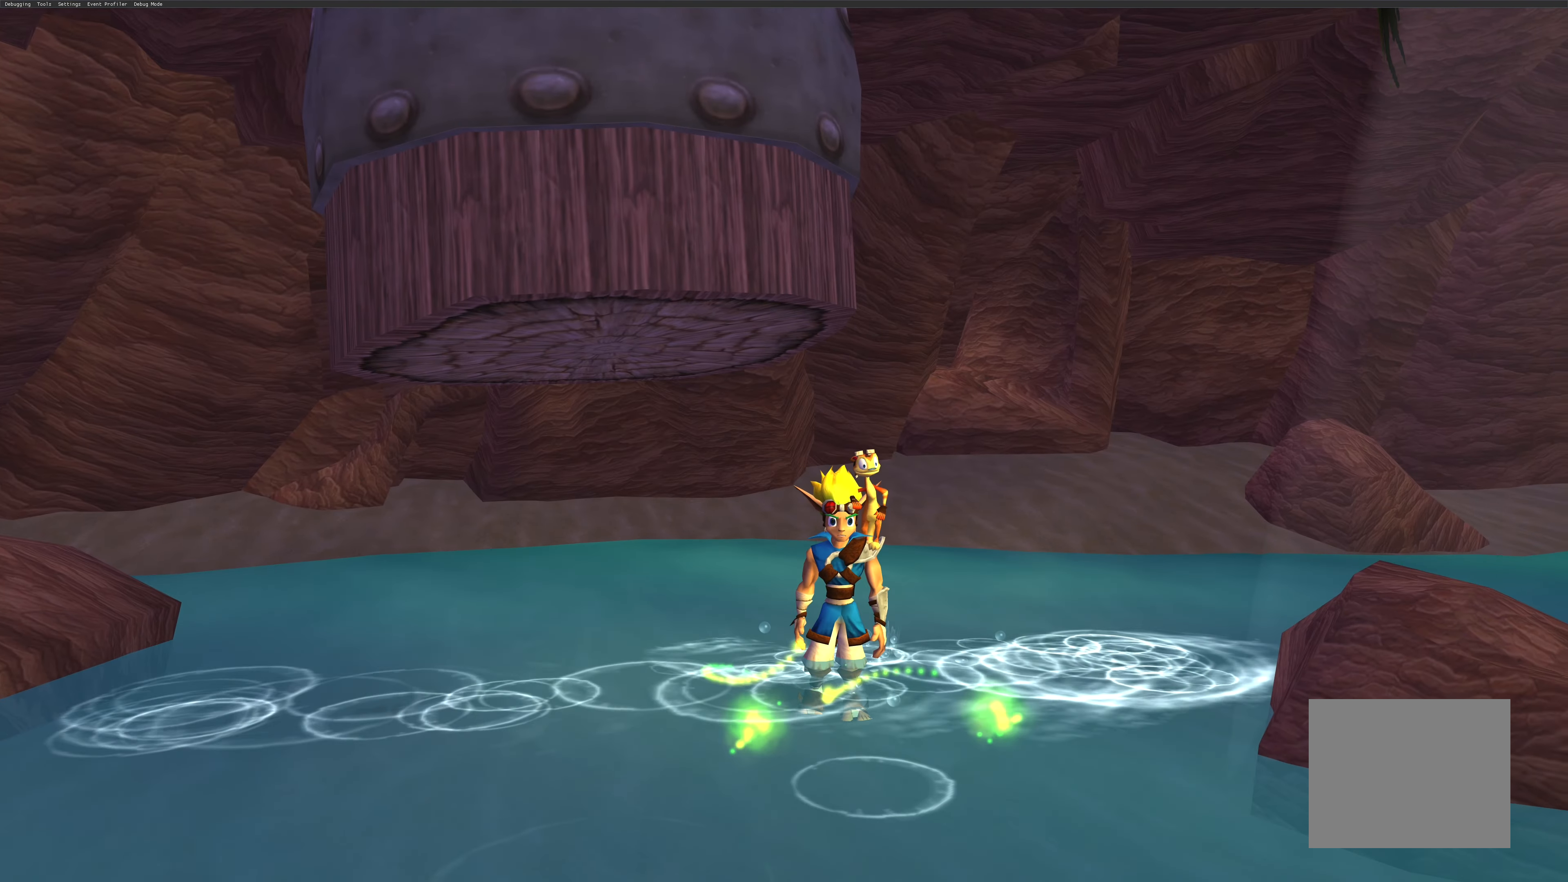
{"buttons": [], "left_stick": "up-left", "right_stick": "center", "events": [[183, "left_stick", "center"], [416, "left_stick", "up-left"]]}
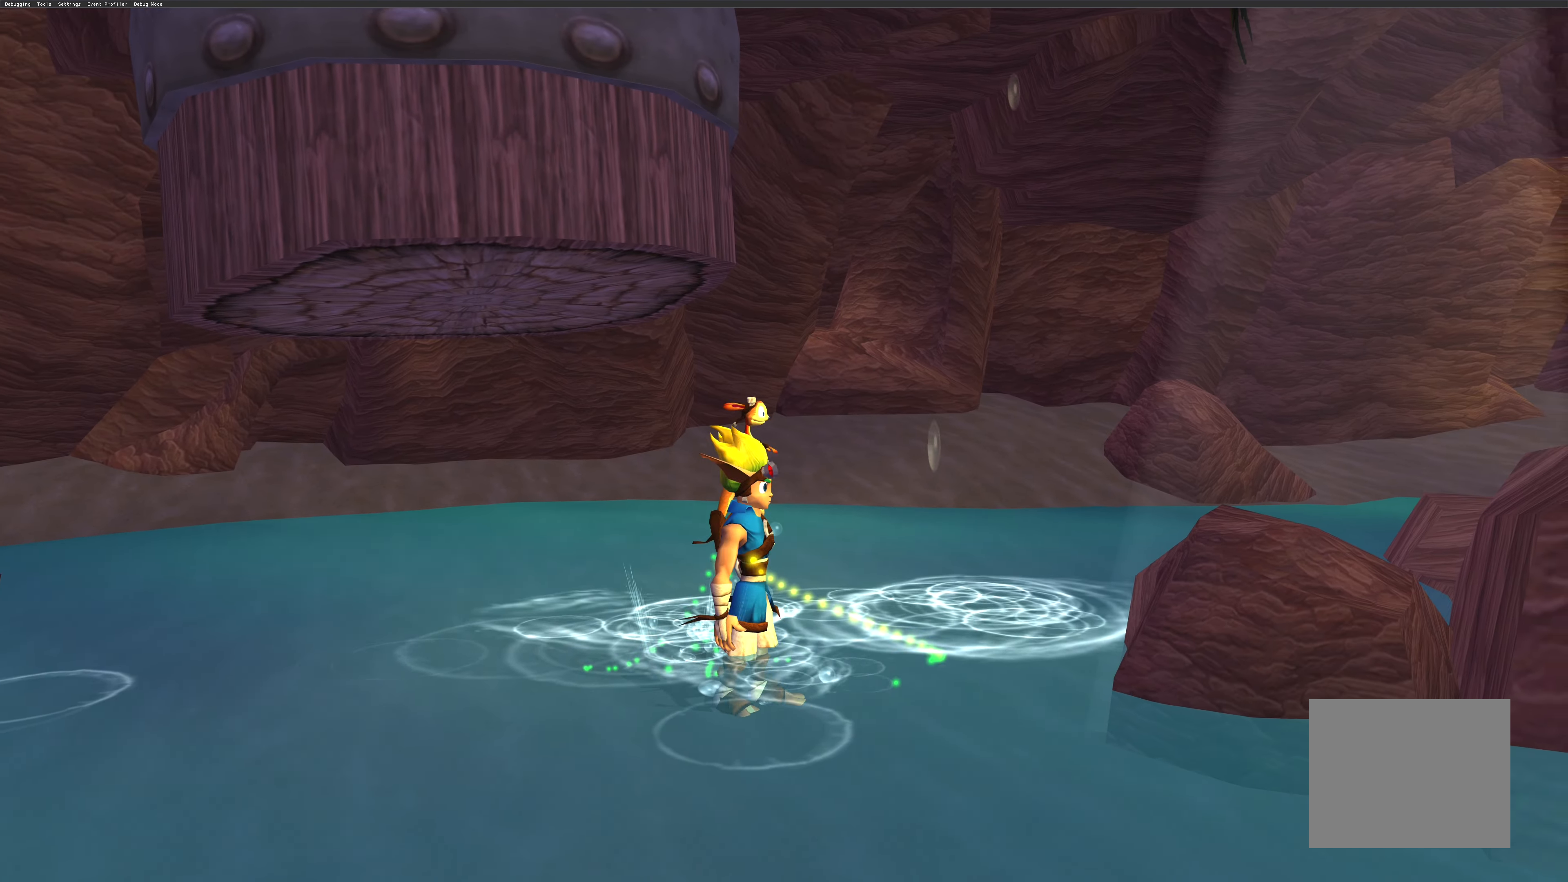
{"buttons": [], "left_stick": "center", "right_stick": "center", "events": [[233, "left_stick", "center"]]}
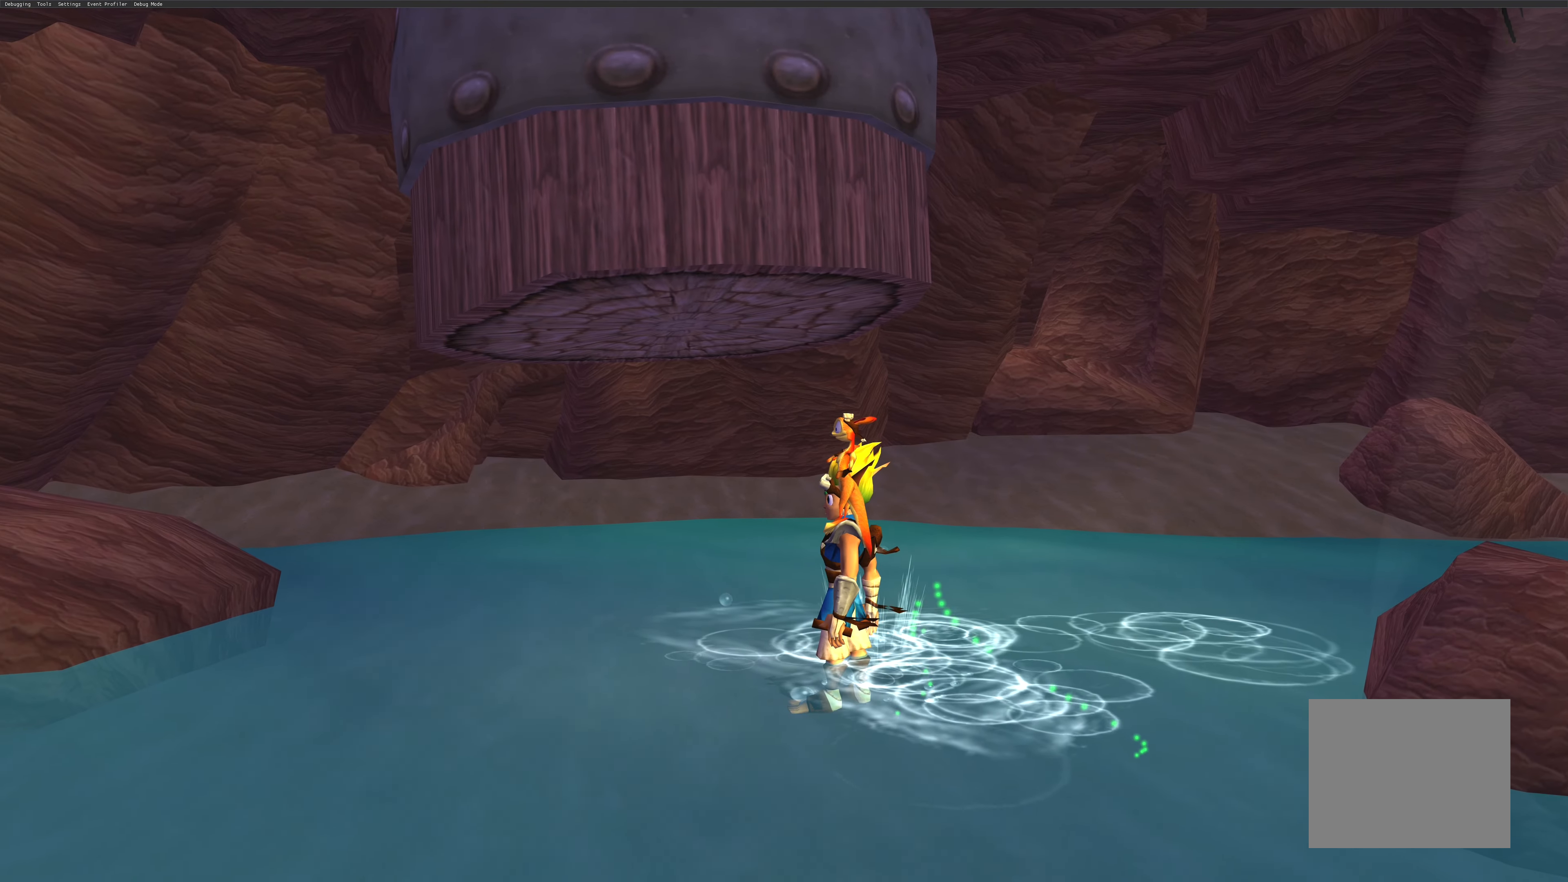
{"buttons": ["SQUARE"], "left_stick": "center", "right_stick": "center", "events": [[33, "left_stick", "down-left"], [266, "left_stick", "center"], [366, "SQUARE", "down"]]}
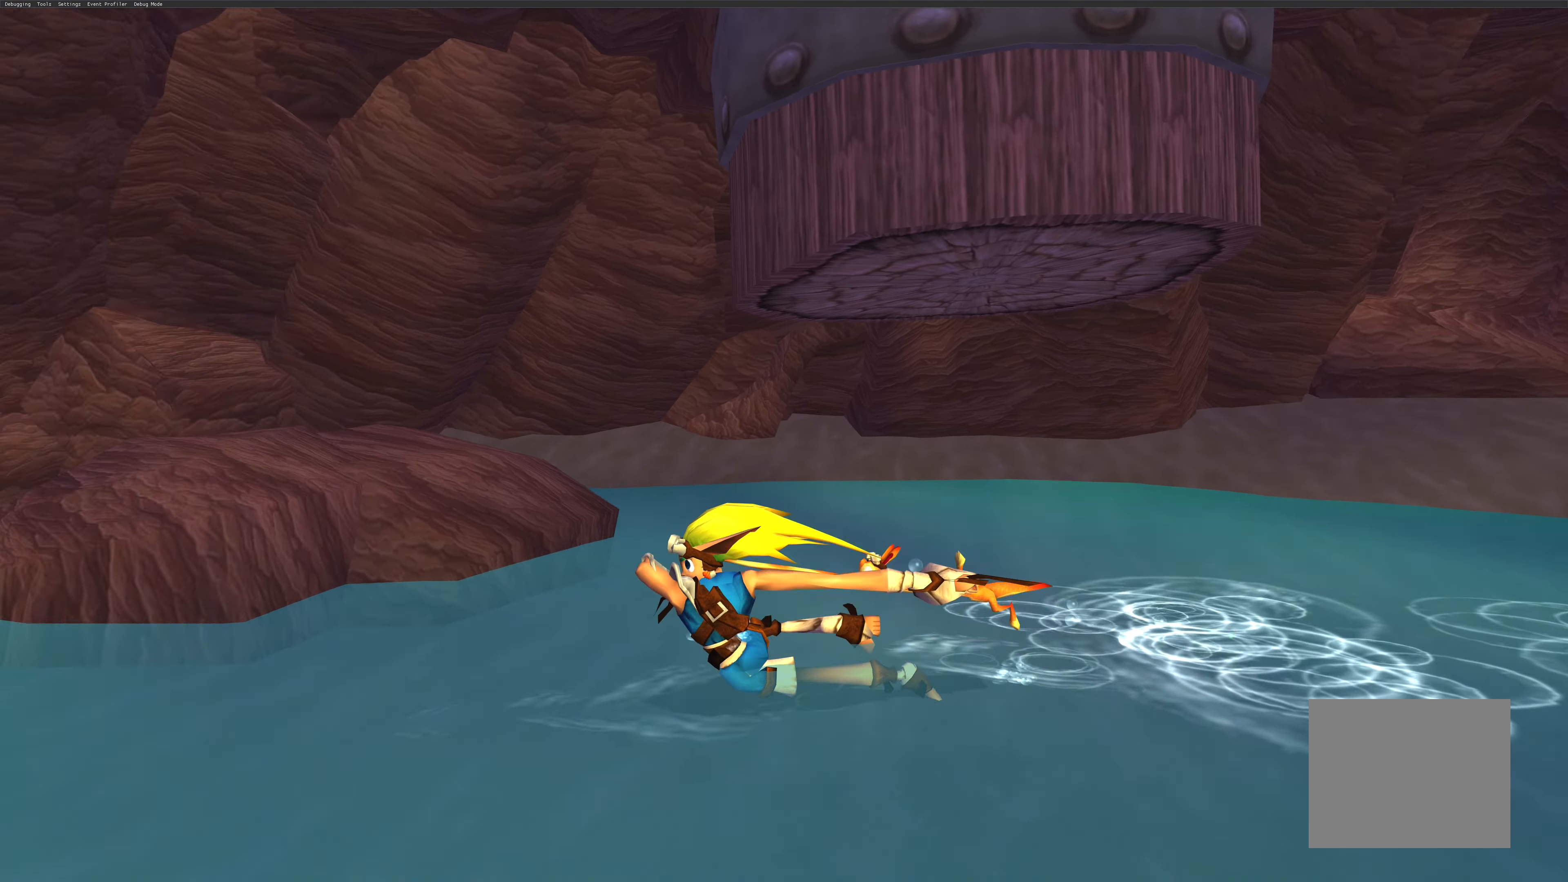
{"buttons": [], "left_stick": "center", "right_stick": "center", "events": [[133, "SQUARE", "up"]]}
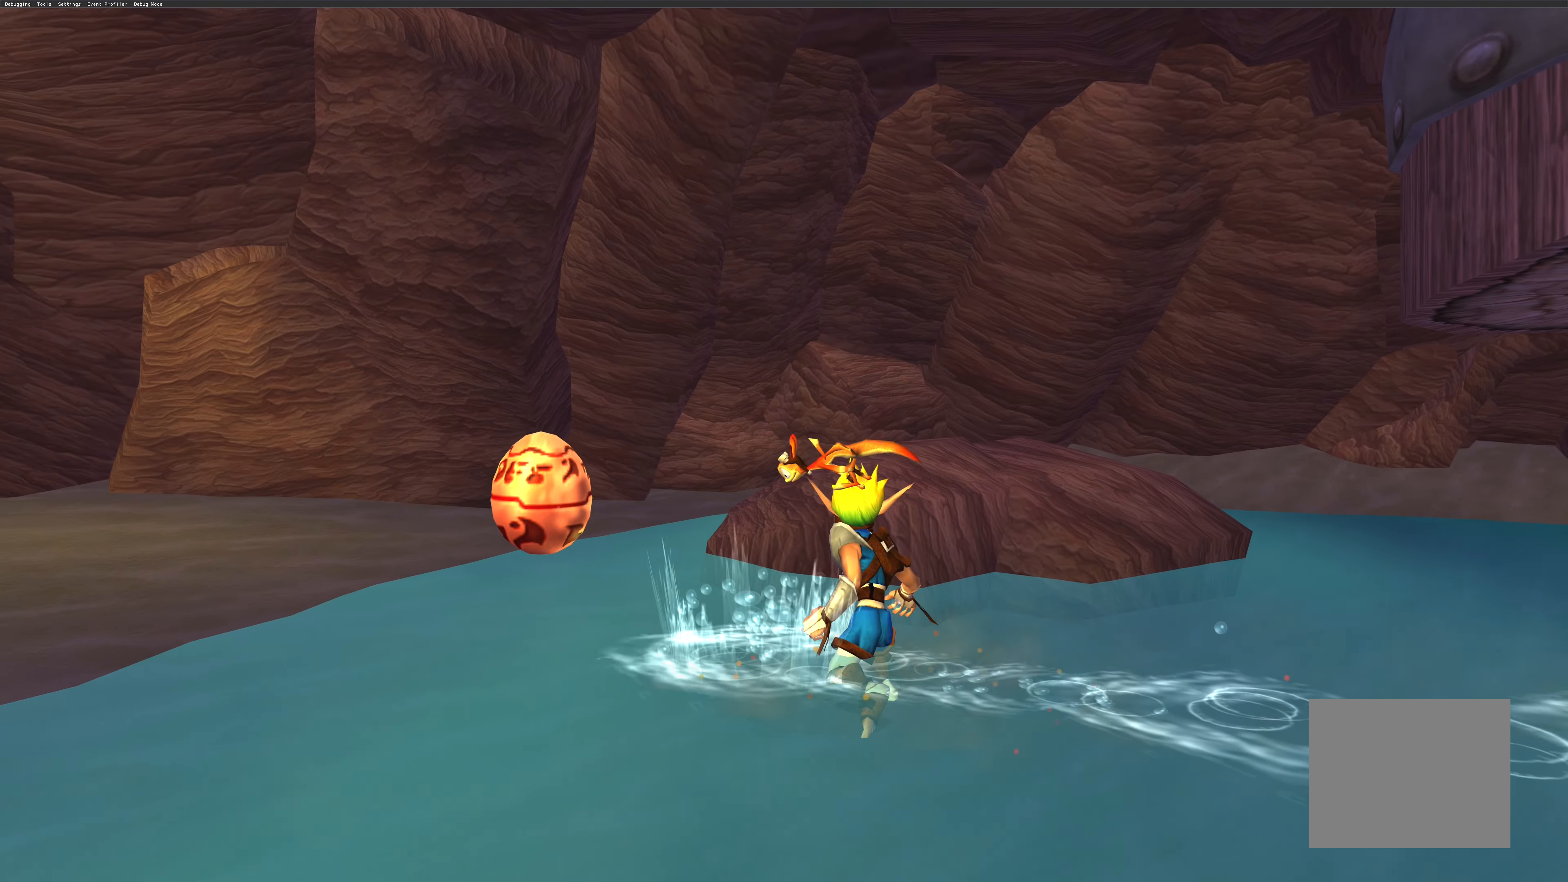
{"buttons": [], "left_stick": "center", "right_stick": "center", "events": [[83, "SQUARE", "down"], [250, "SQUARE", "up"]]}
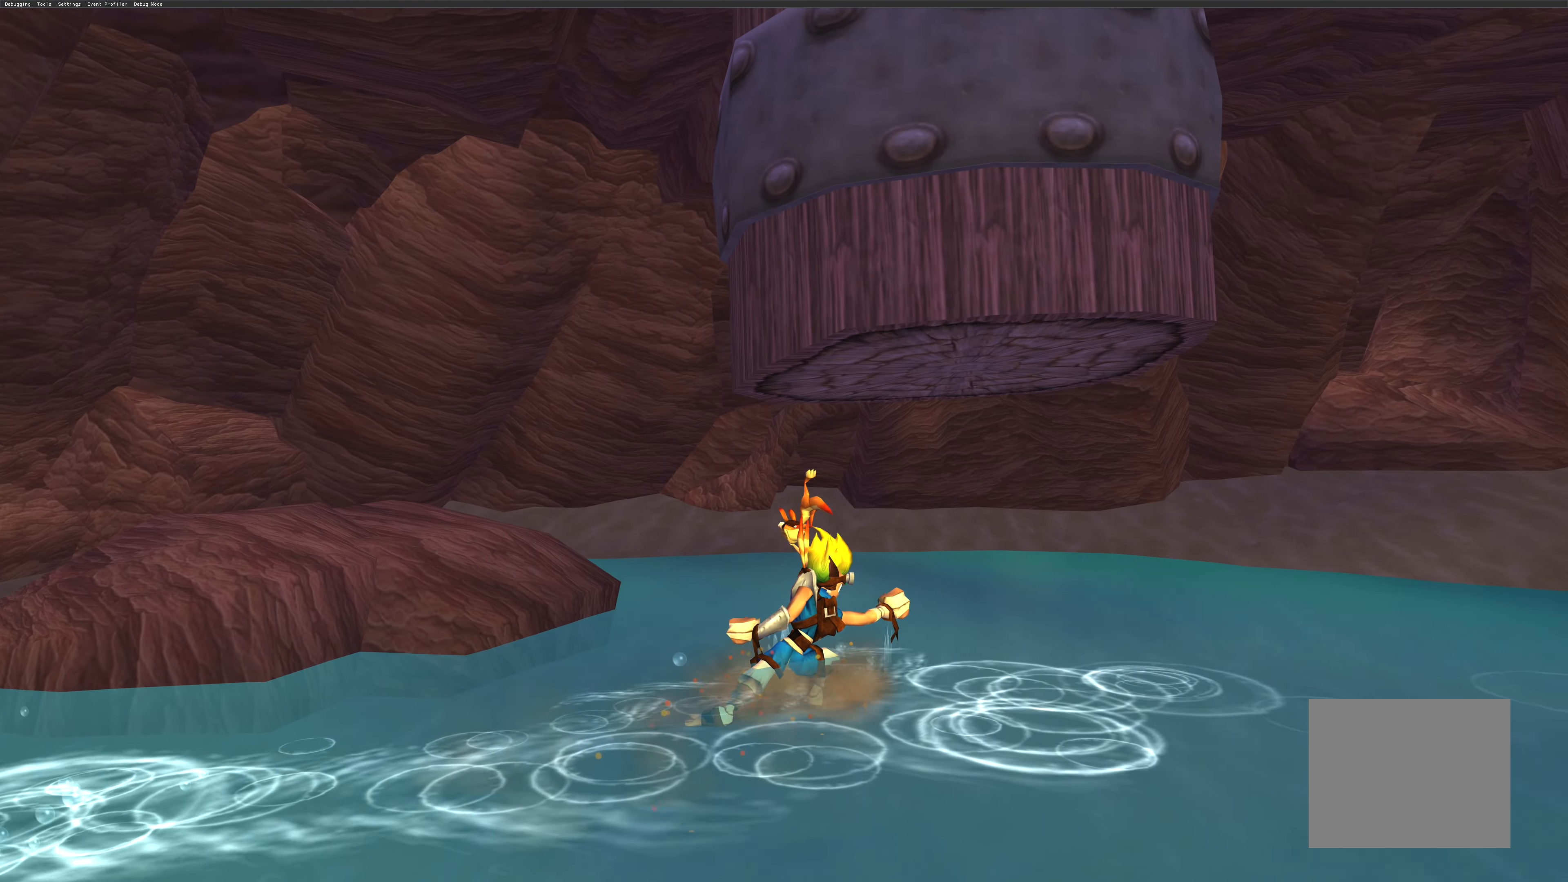
{"buttons": ["CROSS"], "left_stick": "center", "right_stick": "center", "events": [[483, "CROSS", "down"]]}
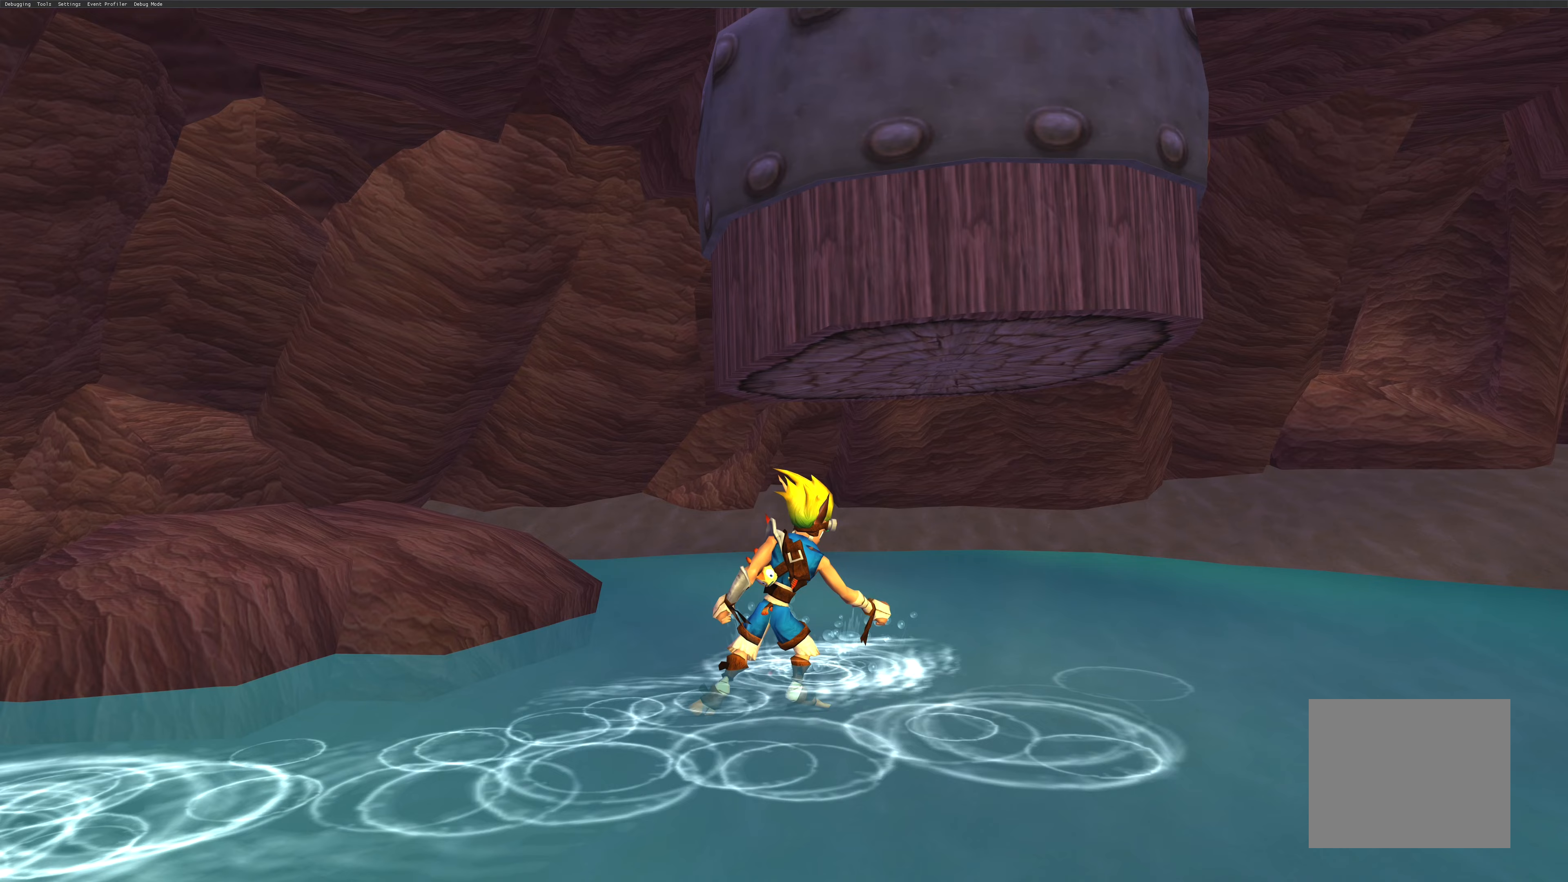
{"buttons": [], "left_stick": "down-right", "right_stick": "center", "events": [[167, "CROSS", "up"], [500, "left_stick", "down-right"]]}
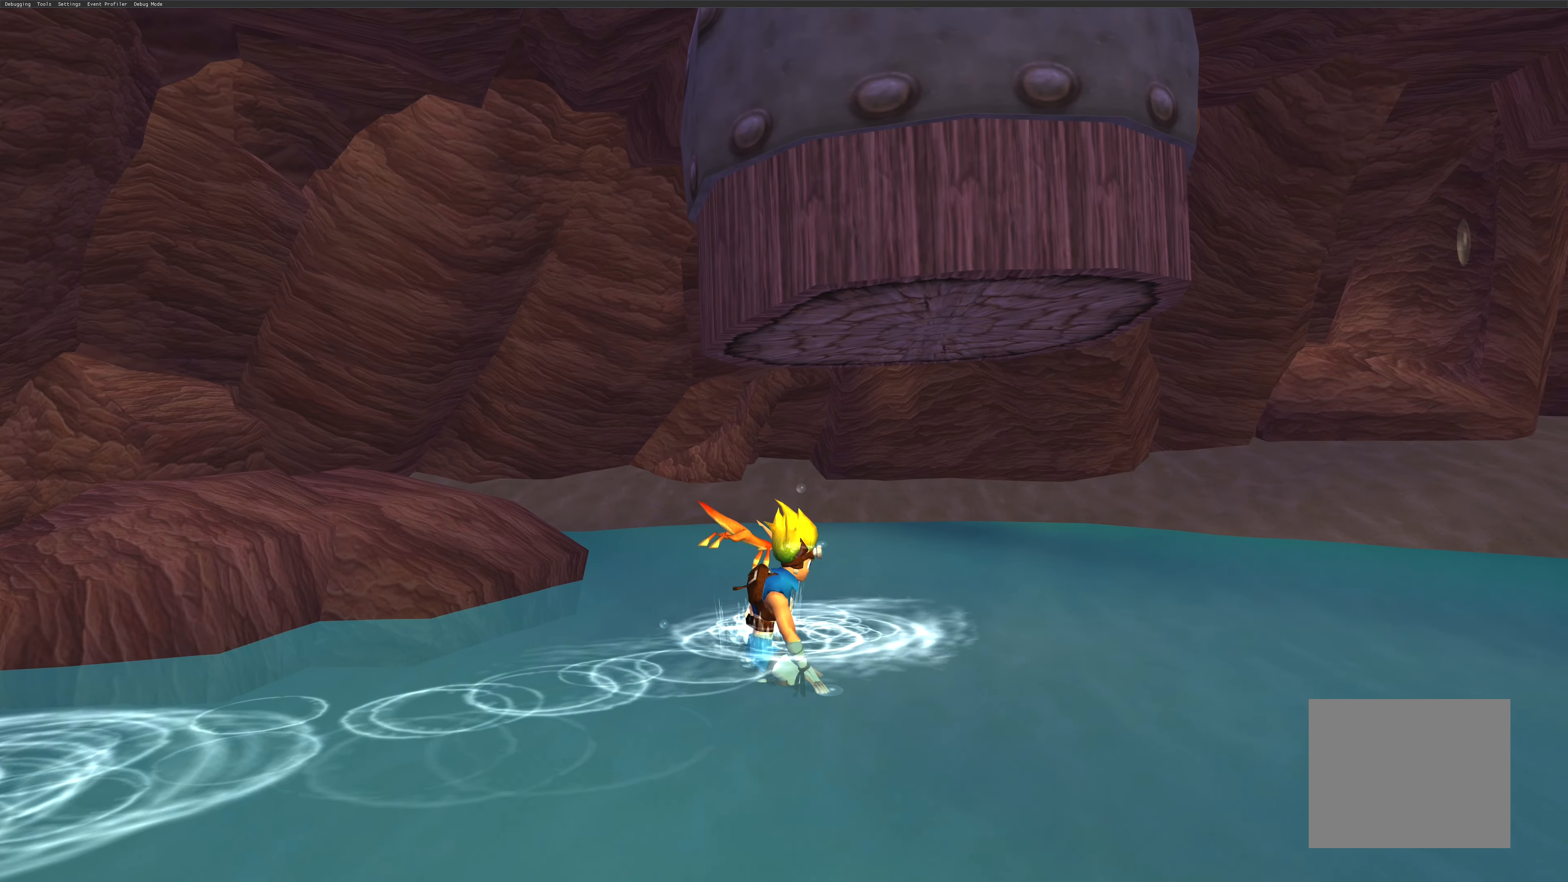
{"buttons": ["CROSS"], "left_stick": "center", "right_stick": "center", "events": [[350, "left_stick", "center"], [433, "CROSS", "down"]]}
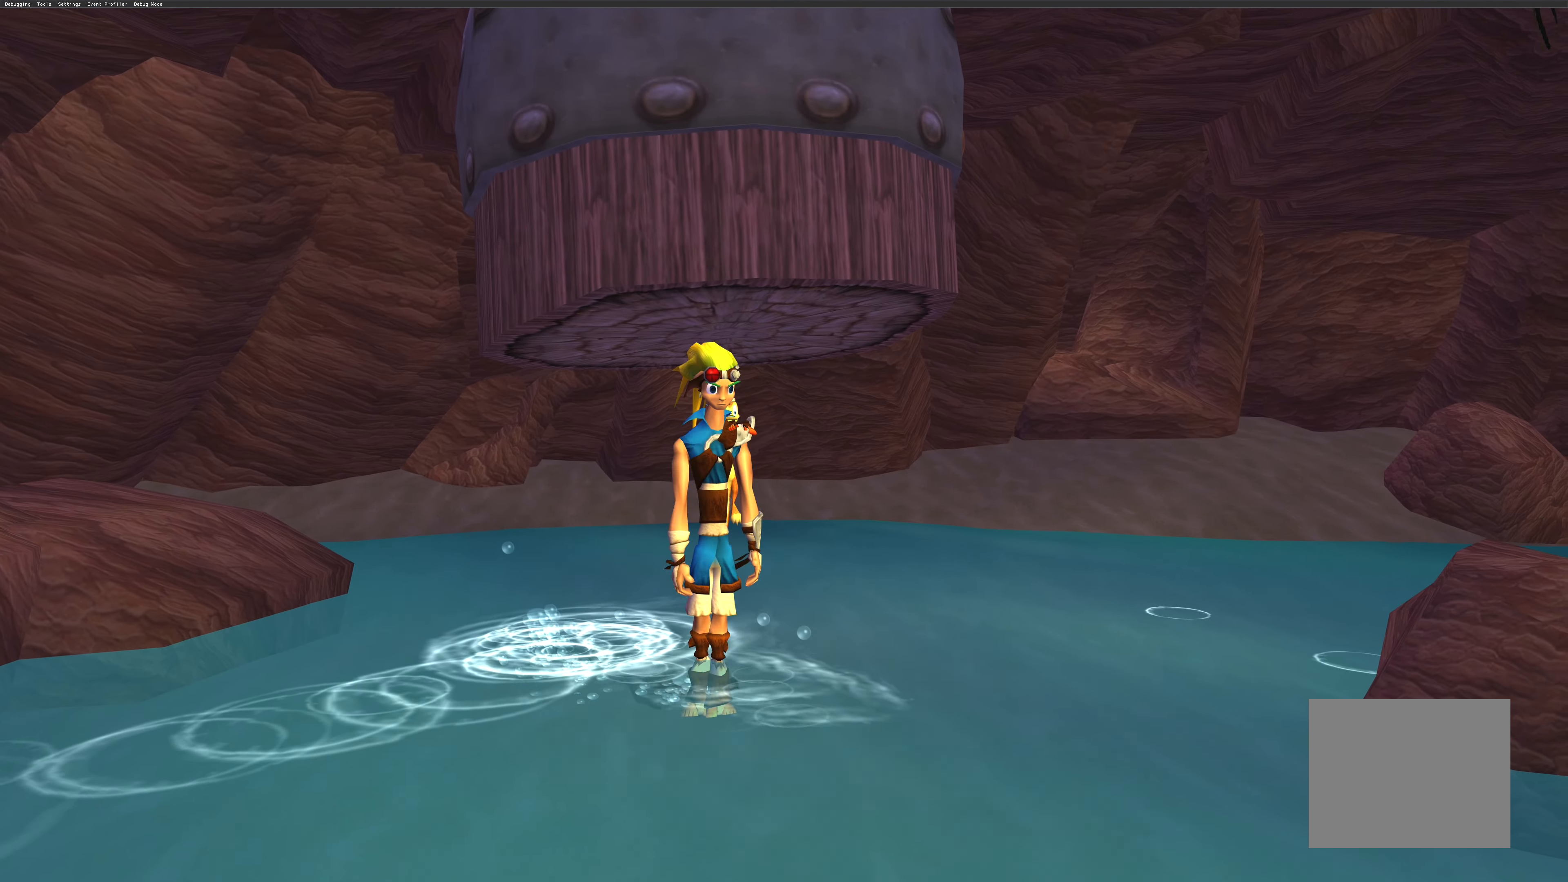
{"buttons": [], "left_stick": "center", "right_stick": "center", "events": [[133, "CROSS", "up"]]}